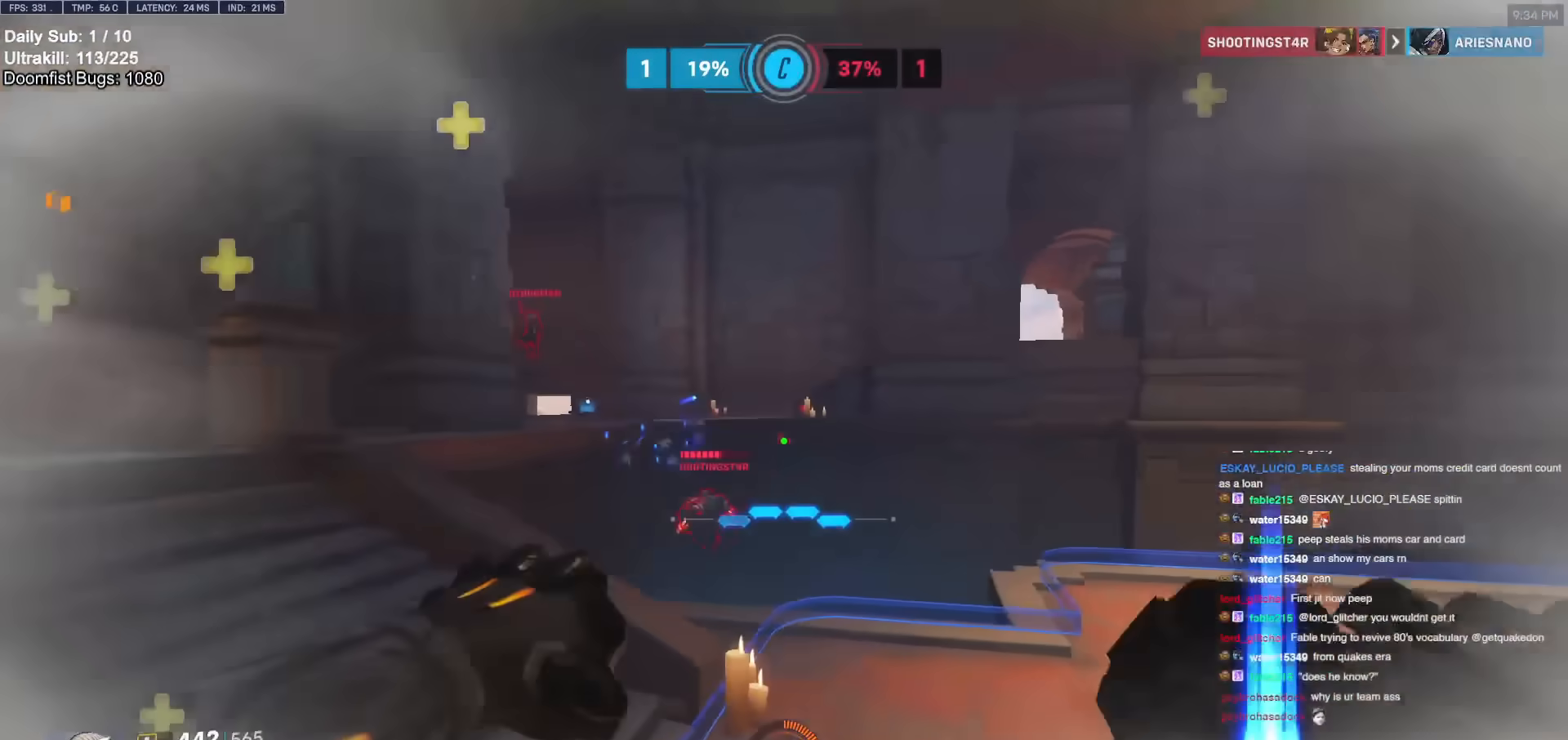
Gameplay with keyboard and mouse; each line is a JSON object with the keys and mouse buttons held at the frame after it. "events" lists presses ("down") and releases ("up") of "a", "ctrl", "d", "e", "f", "melee", "q", "r", "s", "shift", "space", "w", "mouse_left" and "mouse_right" between this image and that frame as [ms after this image, input, new state], when the widget could be followed in between. "mouse_left", "mouse_right" = the "left", "right" buttons of the "mouse" list. No other keys are recorded. Mouse movement is not recorded. Key names are as the overlay labels them; some are game actions (e.g. jump) rather than physical keys.
{"keys": ["d", "w"], "mouse": [], "events": [[383, "space", "down"], [433, "space", "up"]]}
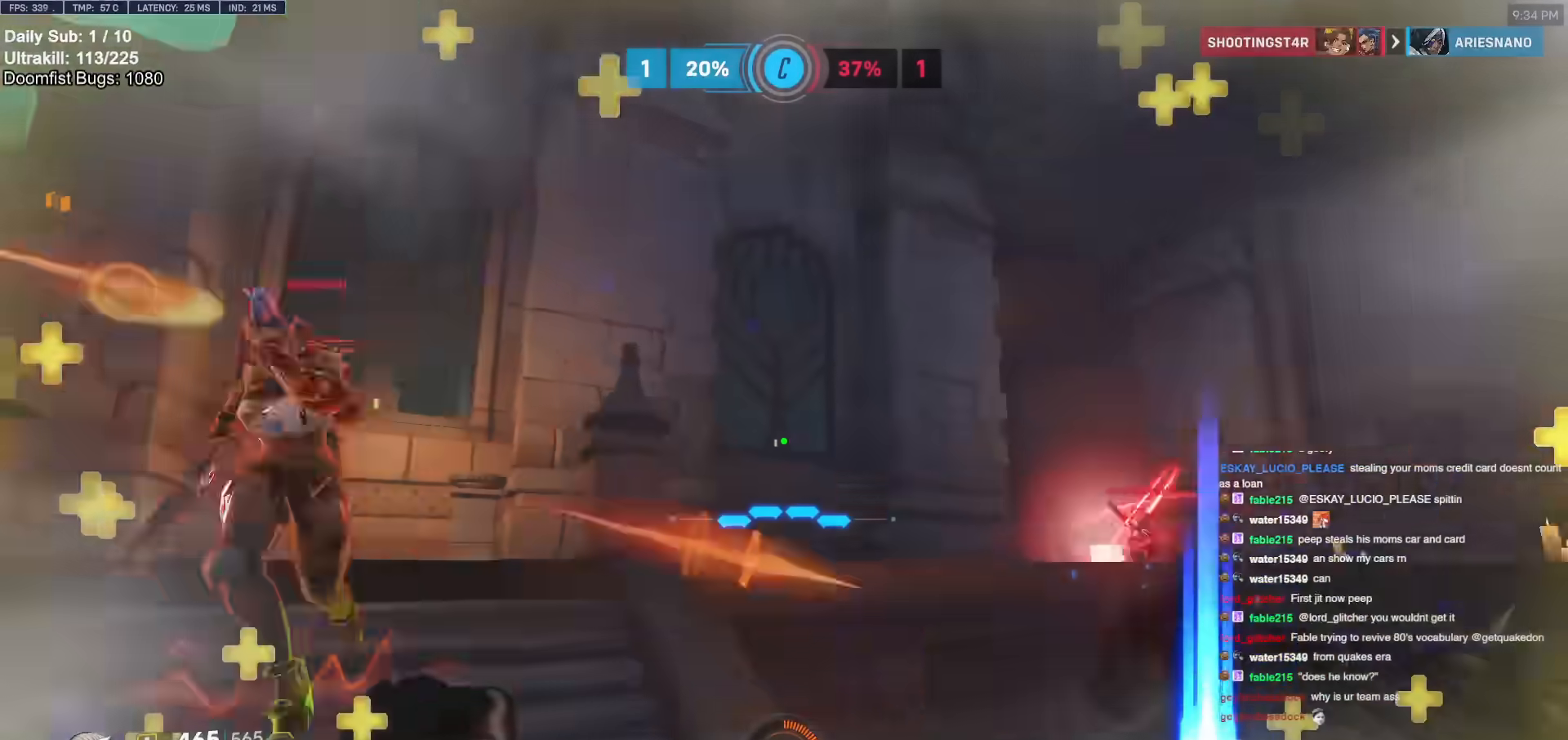
{"keys": ["d", "w"], "mouse": [], "events": [[17, "d", "up"], [67, "space", "down"], [117, "e", "down"], [167, "space", "up"], [250, "e", "up"], [450, "d", "down"]]}
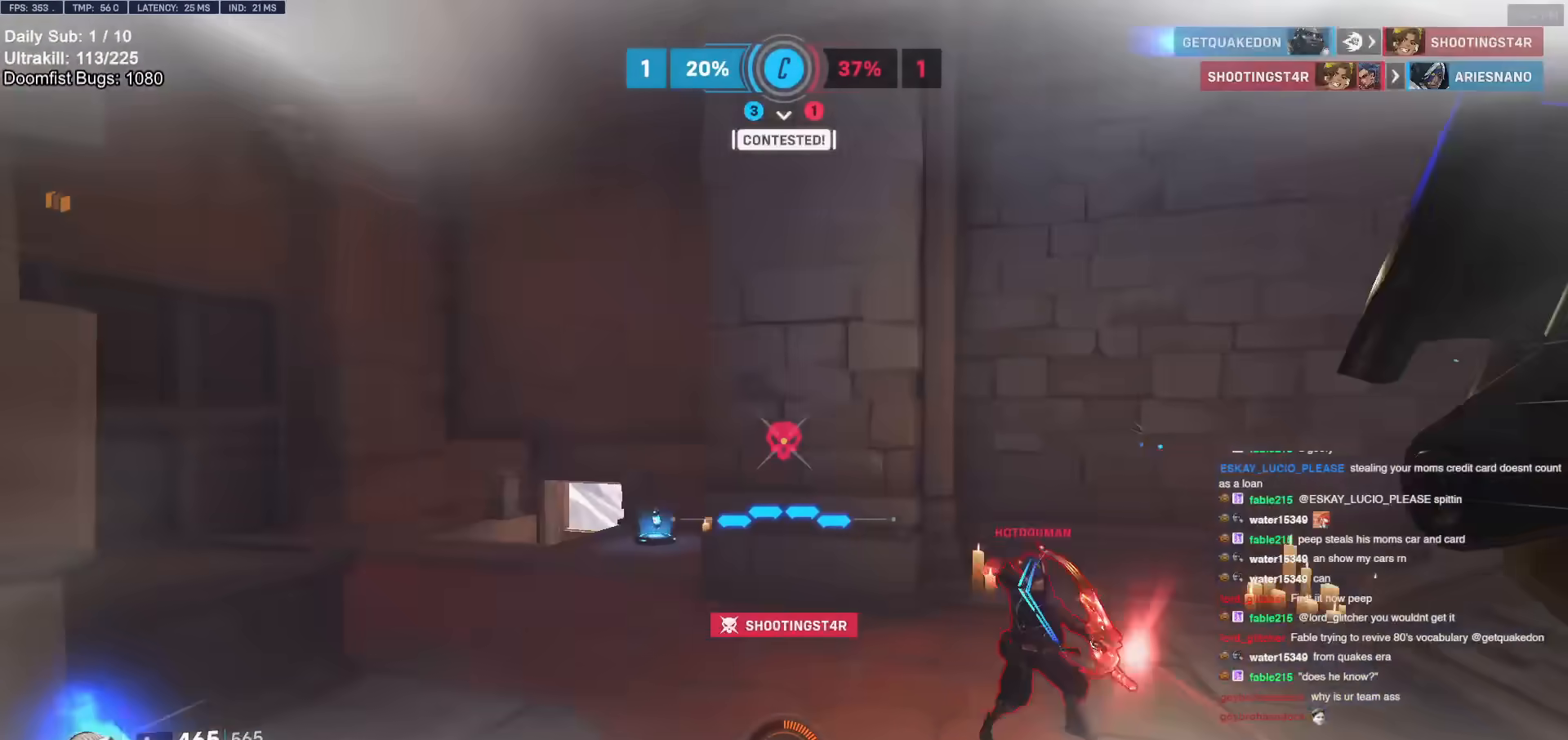
{"keys": ["space", "w"], "mouse": [], "events": [[100, "a", "down"], [100, "d", "up"], [183, "a", "up"], [467, "space", "down"]]}
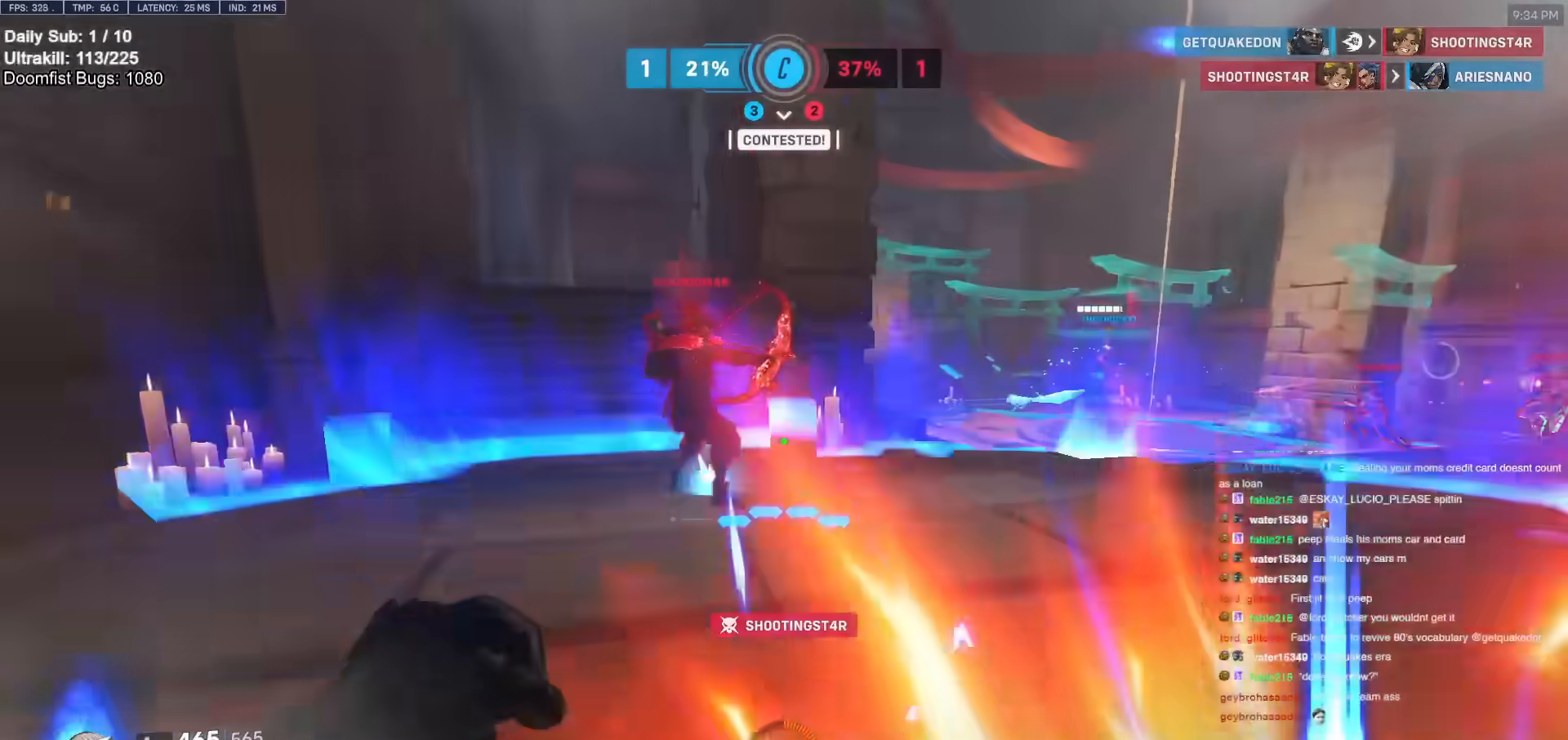
{"keys": ["w"], "mouse": ["left"], "events": [[67, "mouse_left", "down"], [67, "space", "up"], [200, "mouse_left", "up"], [383, "mouse_left", "down"]]}
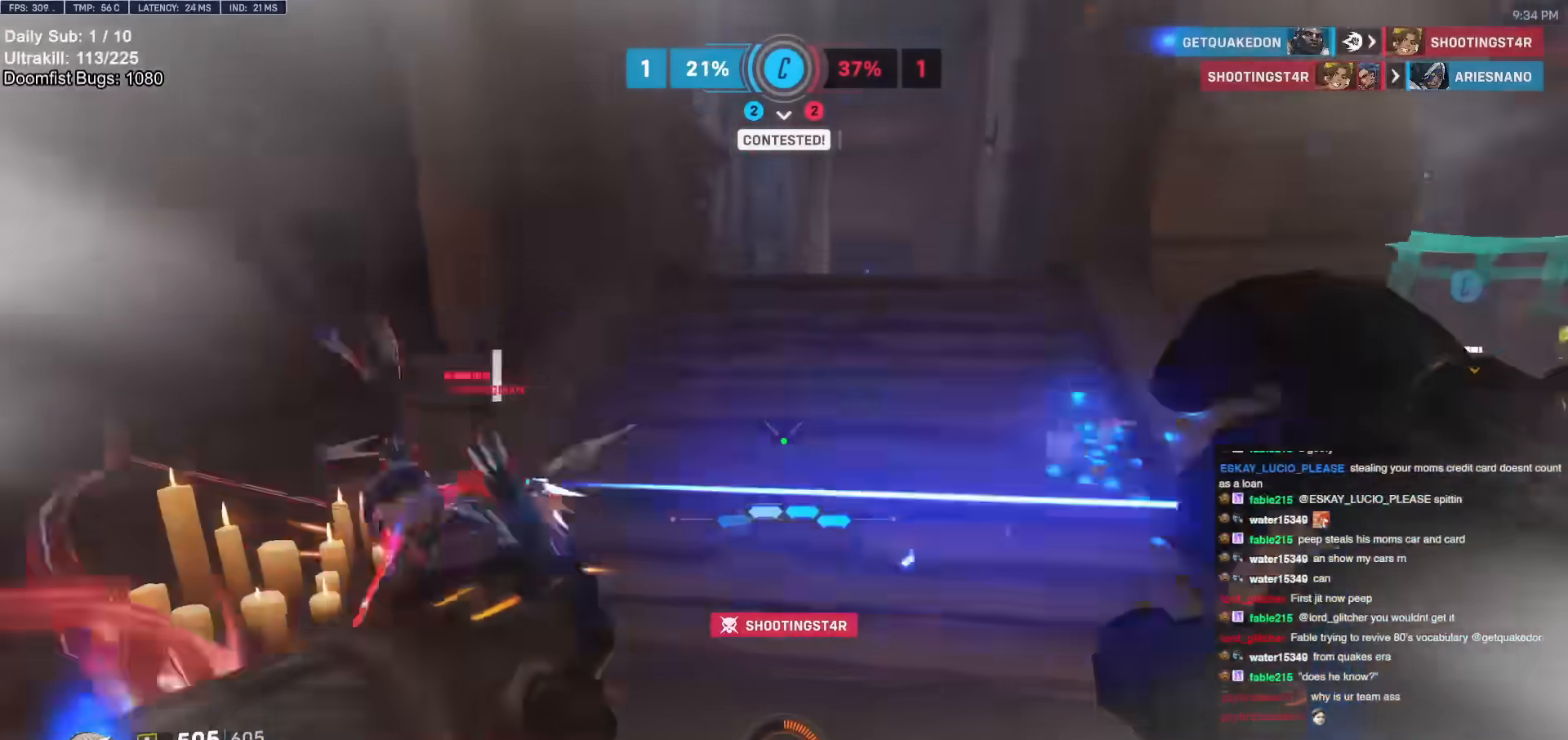
{"keys": ["a"], "mouse": [], "events": [[33, "mouse_left", "up"], [133, "a", "down"], [217, "mouse_left", "down"], [267, "melee", "down"], [367, "melee", "up"], [367, "w", "up"], [417, "mouse_left", "up"]]}
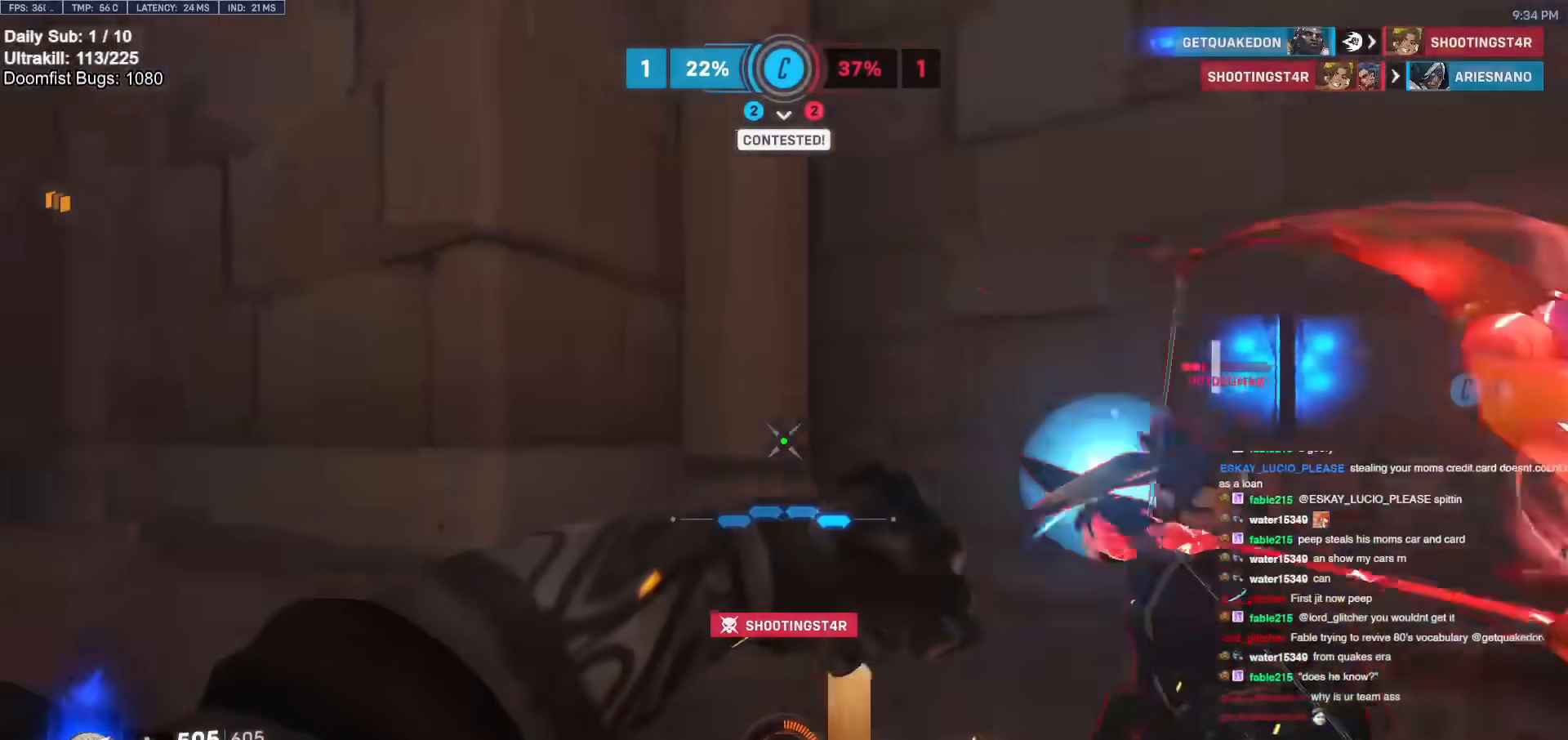
{"keys": ["d"], "mouse": [], "events": [[33, "s", "down"], [133, "s", "up"], [183, "a", "up"], [183, "d", "down"], [283, "mouse_left", "down"], [333, "w", "down"], [417, "mouse_left", "up"], [467, "w", "up"]]}
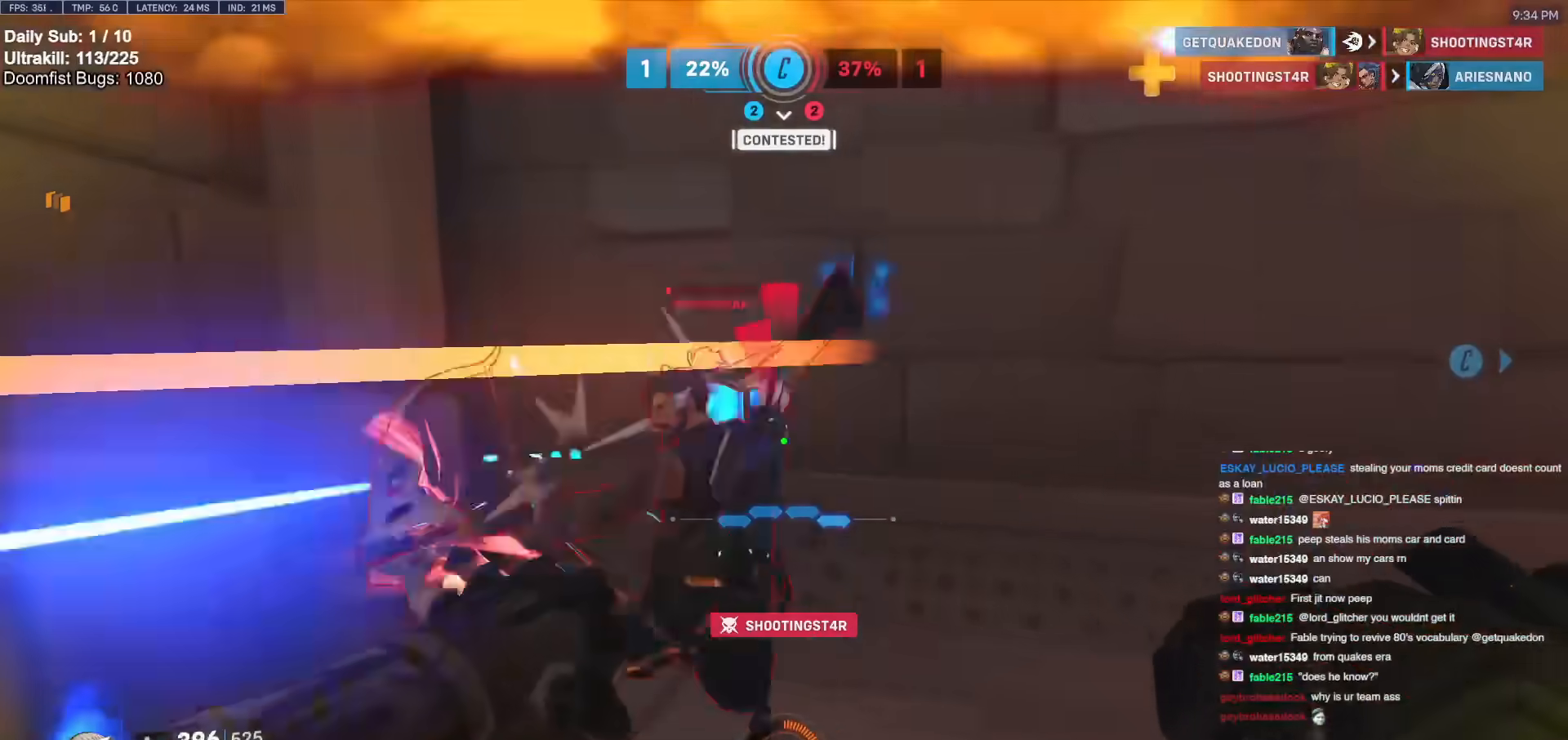
{"keys": ["w"], "mouse": [], "events": [[67, "a", "down"], [67, "d", "up"], [150, "mouse_left", "down"], [200, "melee", "down"], [200, "w", "down"], [333, "a", "up"], [333, "d", "down"], [333, "mouse_left", "up"], [333, "w", "up"], [383, "melee", "up"], [433, "w", "down"], [483, "d", "up"]]}
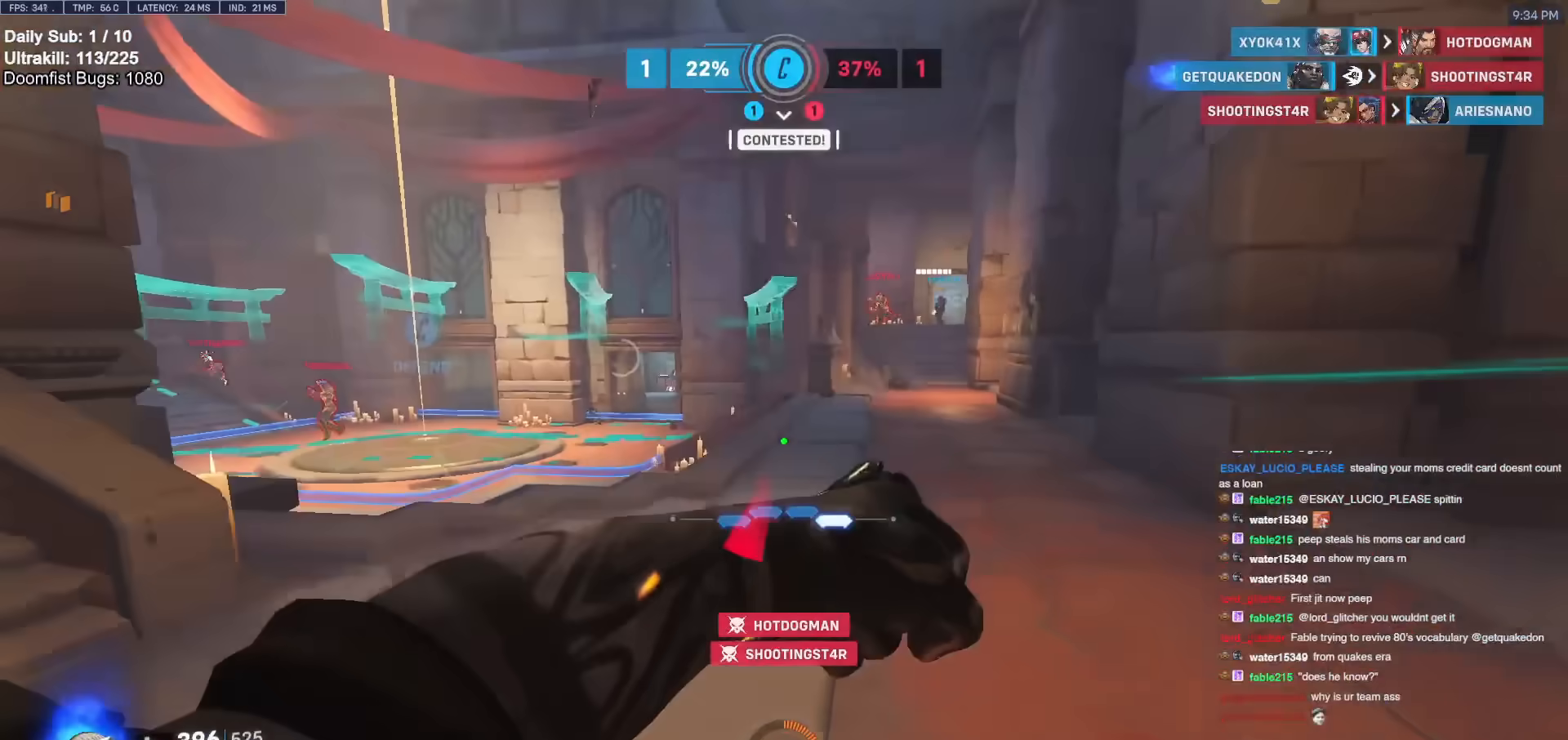
{"keys": ["d", "w"], "mouse": ["right"], "events": [[33, "space", "down"], [167, "space", "up"], [250, "a", "down"], [250, "mouse_left", "down"], [250, "mouse_right", "down"], [350, "mouse_left", "up"], [400, "a", "up"], [450, "d", "down"]]}
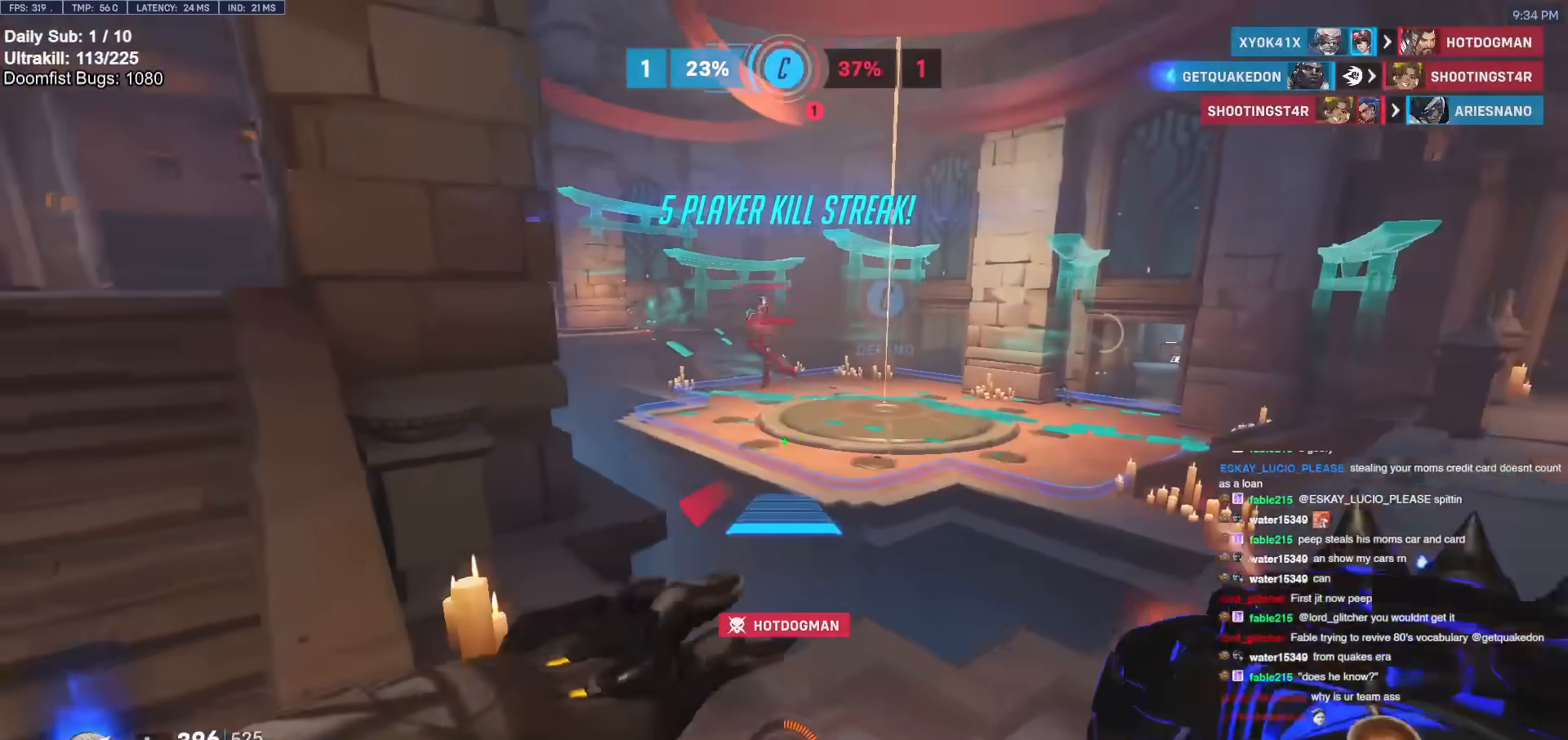
{"keys": ["w"], "mouse": [], "events": [[83, "d", "up"], [183, "mouse_right", "up"], [367, "space", "down"], [417, "space", "up"]]}
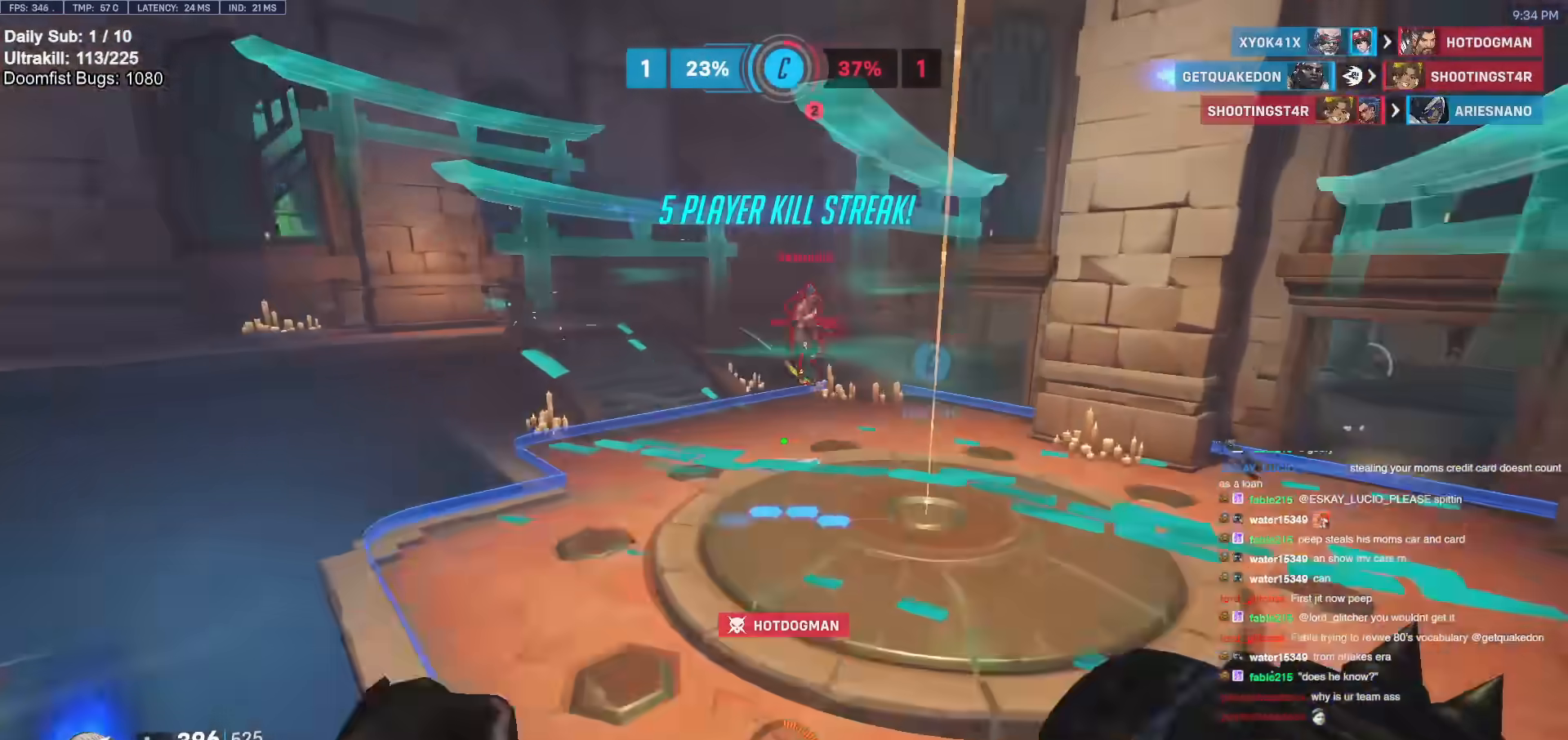
{"keys": ["d", "w"], "mouse": [], "events": [[150, "d", "down"], [250, "mouse_left", "down"], [383, "mouse_left", "up"]]}
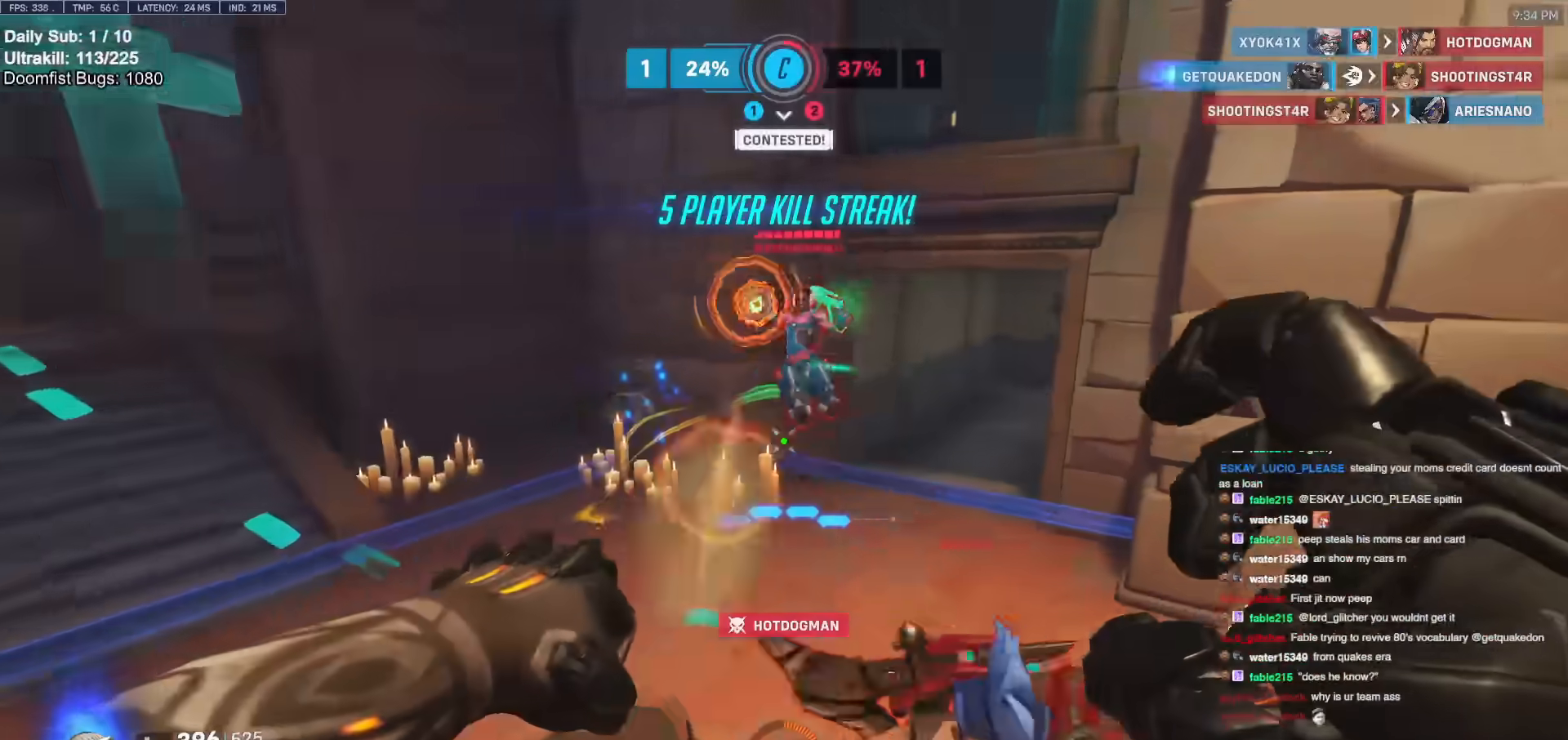
{"keys": ["a"], "mouse": ["left"], "events": [[33, "d", "up"], [67, "a", "down"], [117, "mouse_left", "down"], [217, "w", "up"], [267, "mouse_left", "up"], [500, "mouse_left", "down"]]}
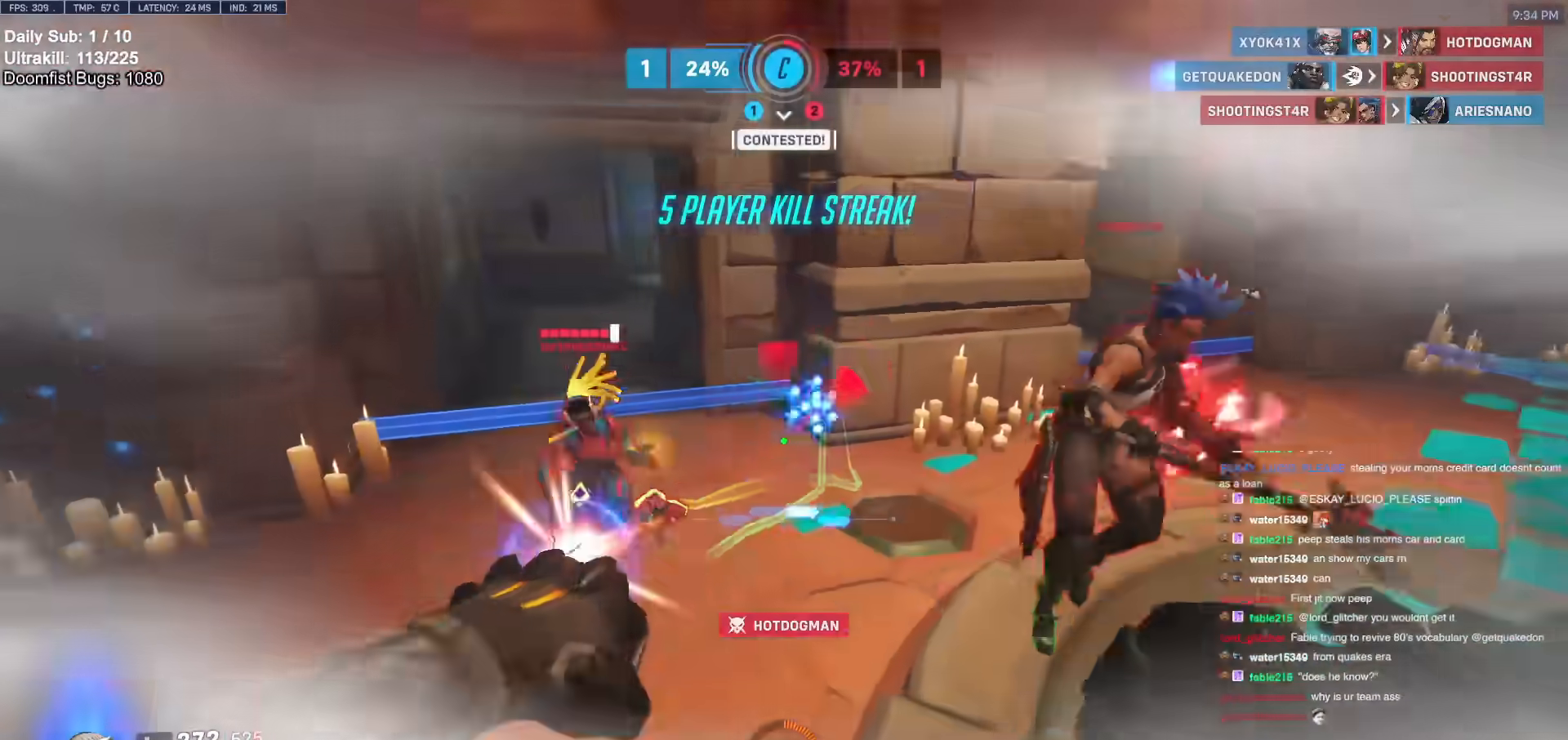
{"keys": ["s"], "mouse": [], "events": [[133, "mouse_left", "up"], [133, "shift", "down"], [233, "s", "down"], [267, "shift", "up"], [267, "space", "down"], [367, "a", "up"], [367, "space", "up"]]}
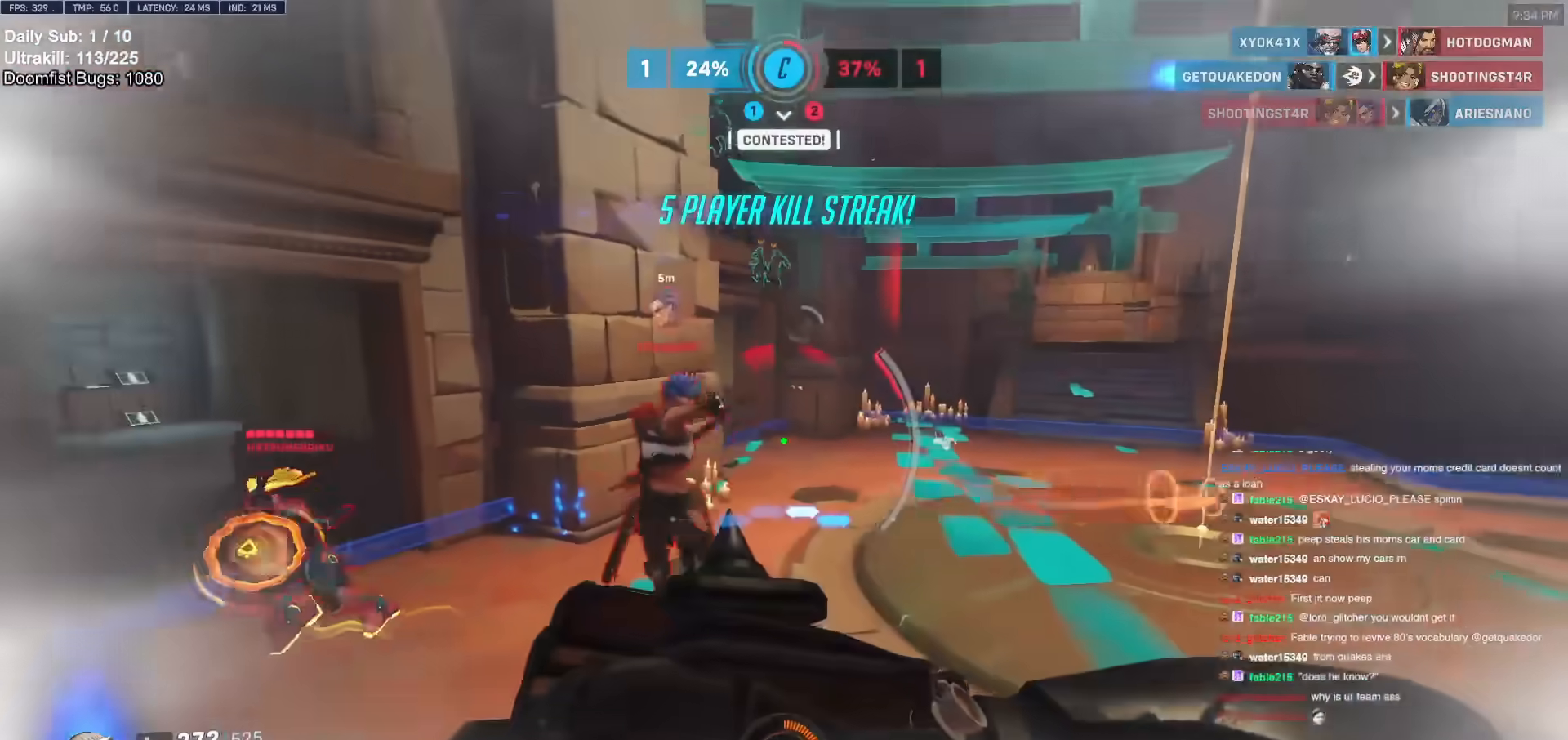
{"keys": ["d"], "mouse": [], "events": [[67, "a", "down"], [400, "a", "up"], [400, "d", "down"], [483, "s", "up"]]}
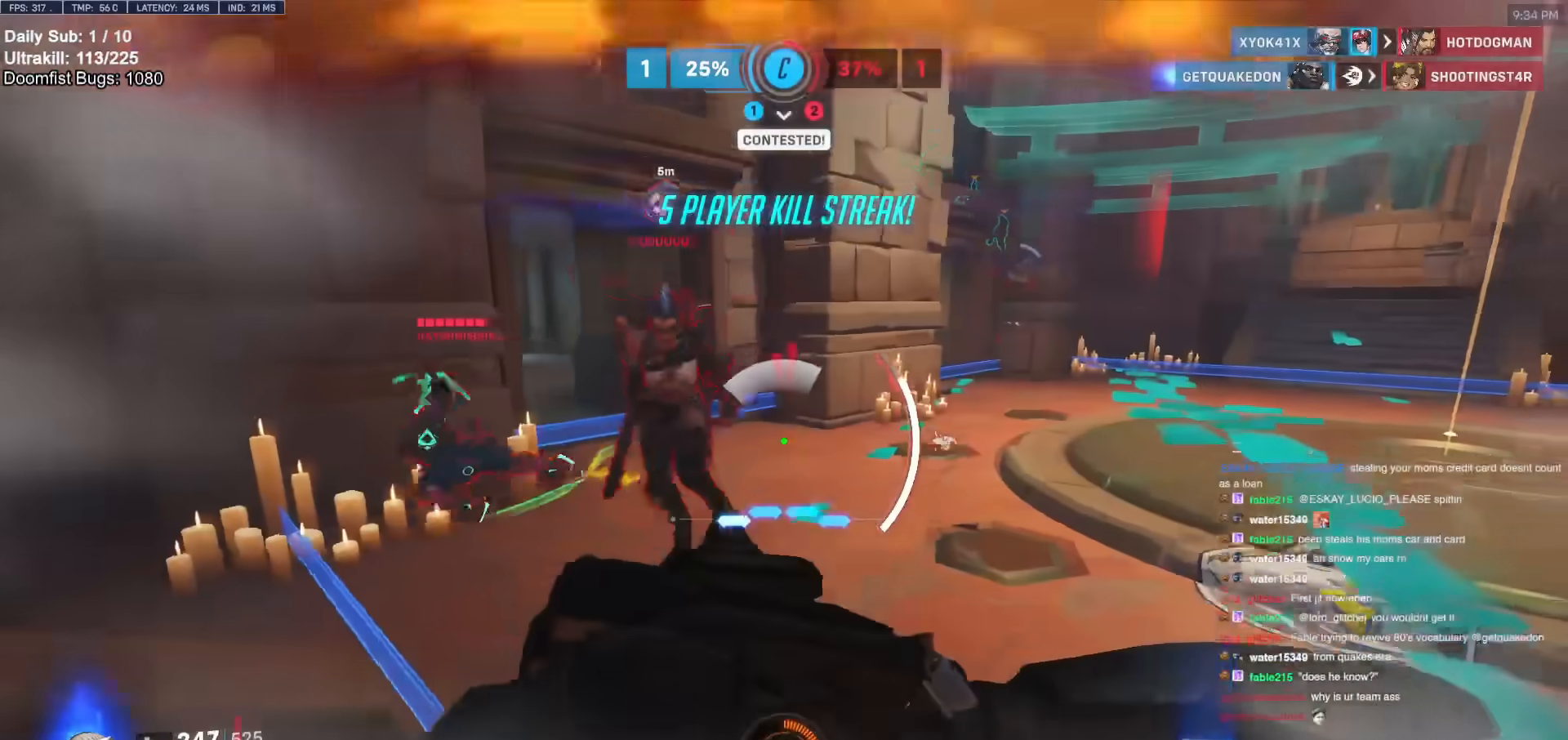
{"keys": ["e", "w"], "mouse": [], "events": [[117, "a", "down"], [117, "d", "up"], [117, "s", "down"], [367, "s", "up"], [450, "a", "up"], [500, "e", "down"], [500, "w", "down"]]}
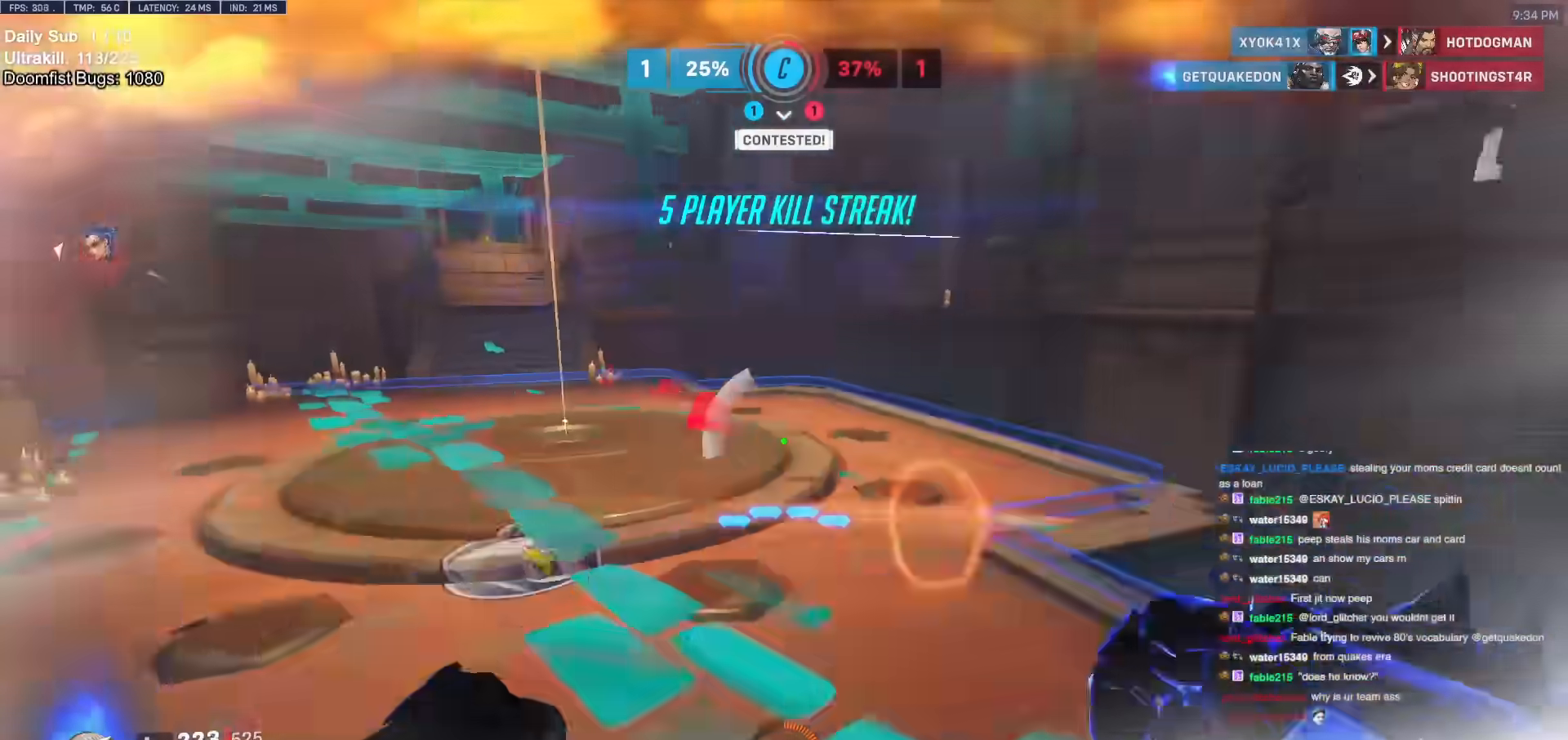
{"keys": ["a"], "mouse": ["right"], "events": [[50, "a", "down"], [50, "e", "up"], [50, "mouse_right", "down"], [333, "w", "up"]]}
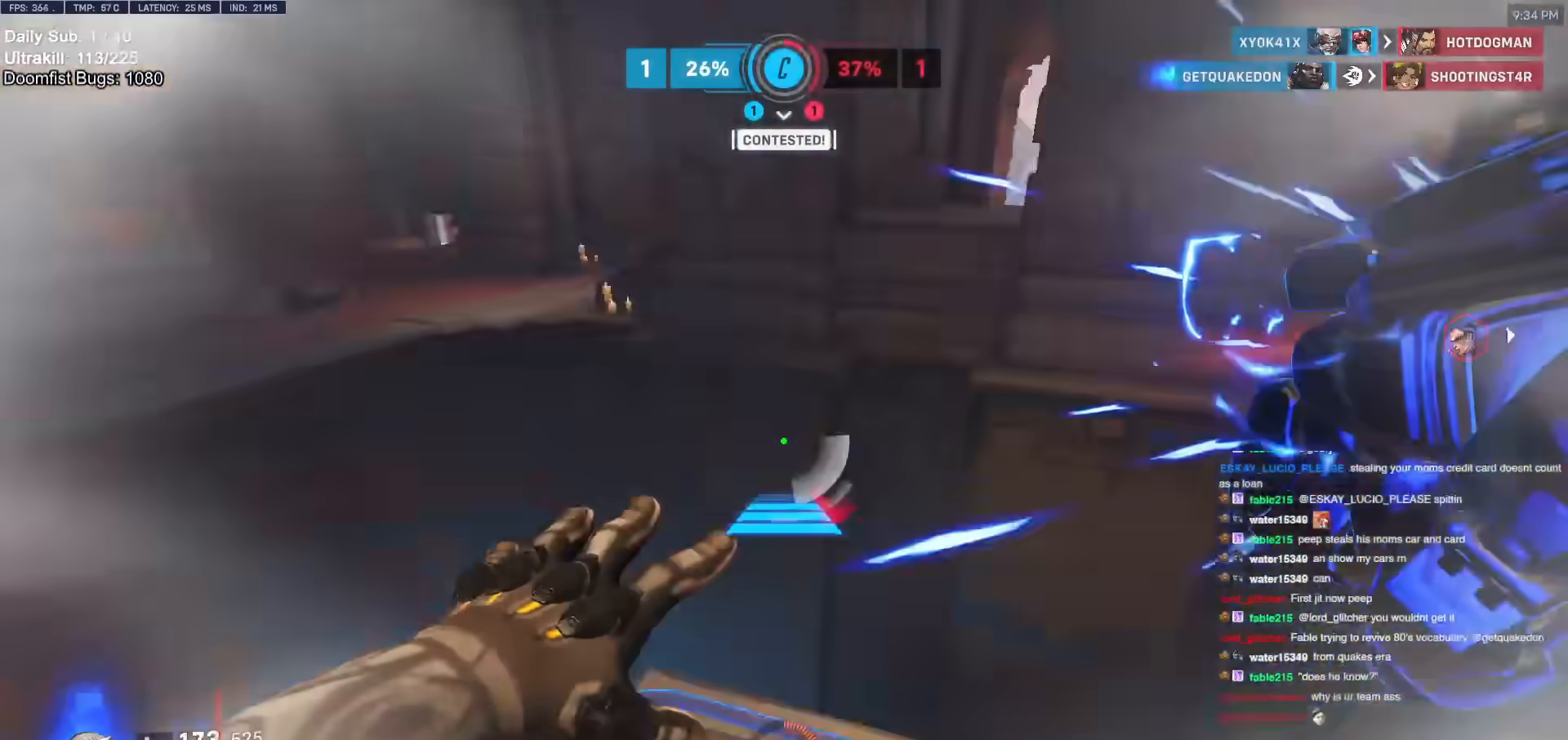
{"keys": ["w"], "mouse": ["right"], "events": [[17, "a", "up"], [17, "d", "down"], [117, "d", "up"], [117, "w", "down"], [250, "a", "down"], [433, "a", "up"]]}
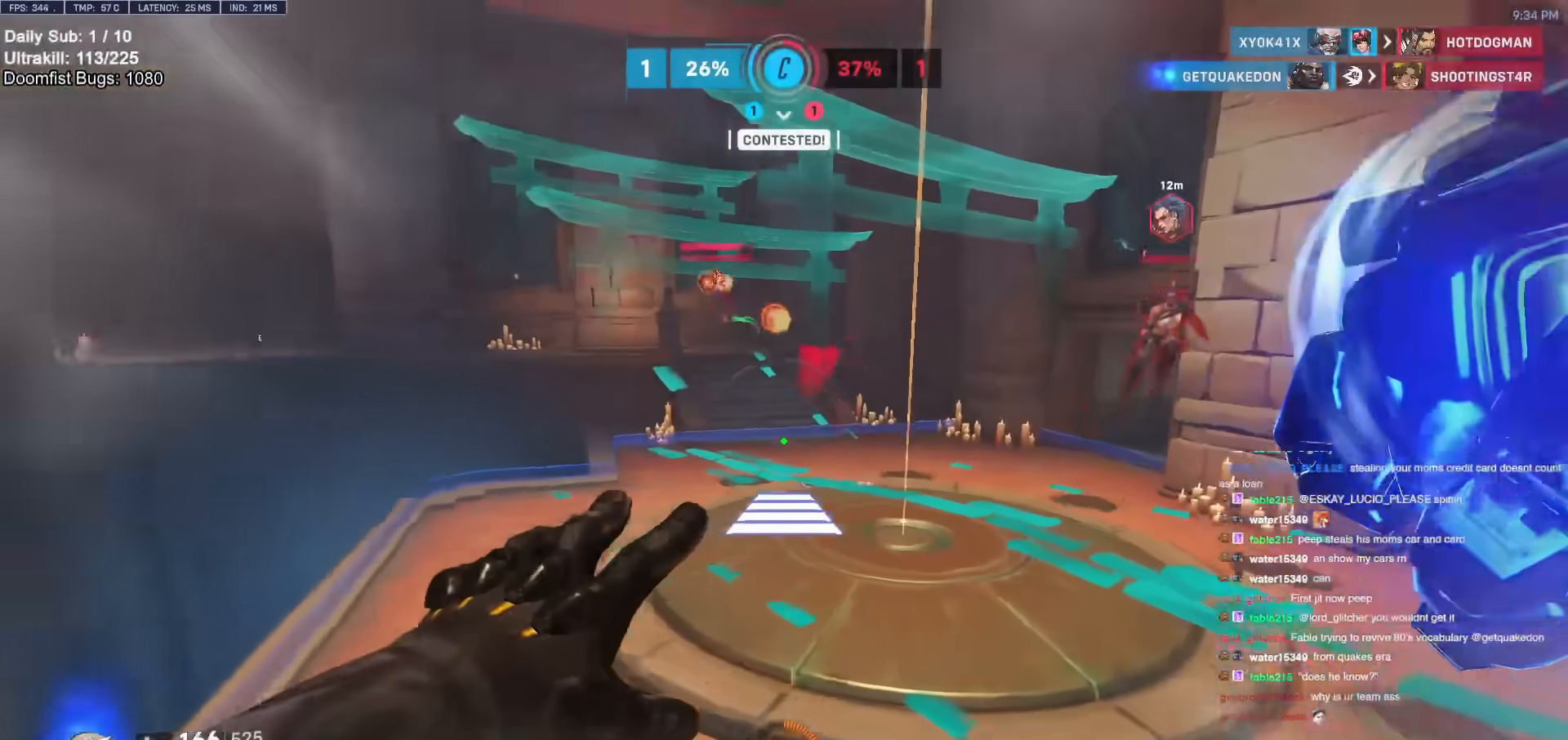
{"keys": ["w"], "mouse": [], "events": [[83, "mouse_right", "up"]]}
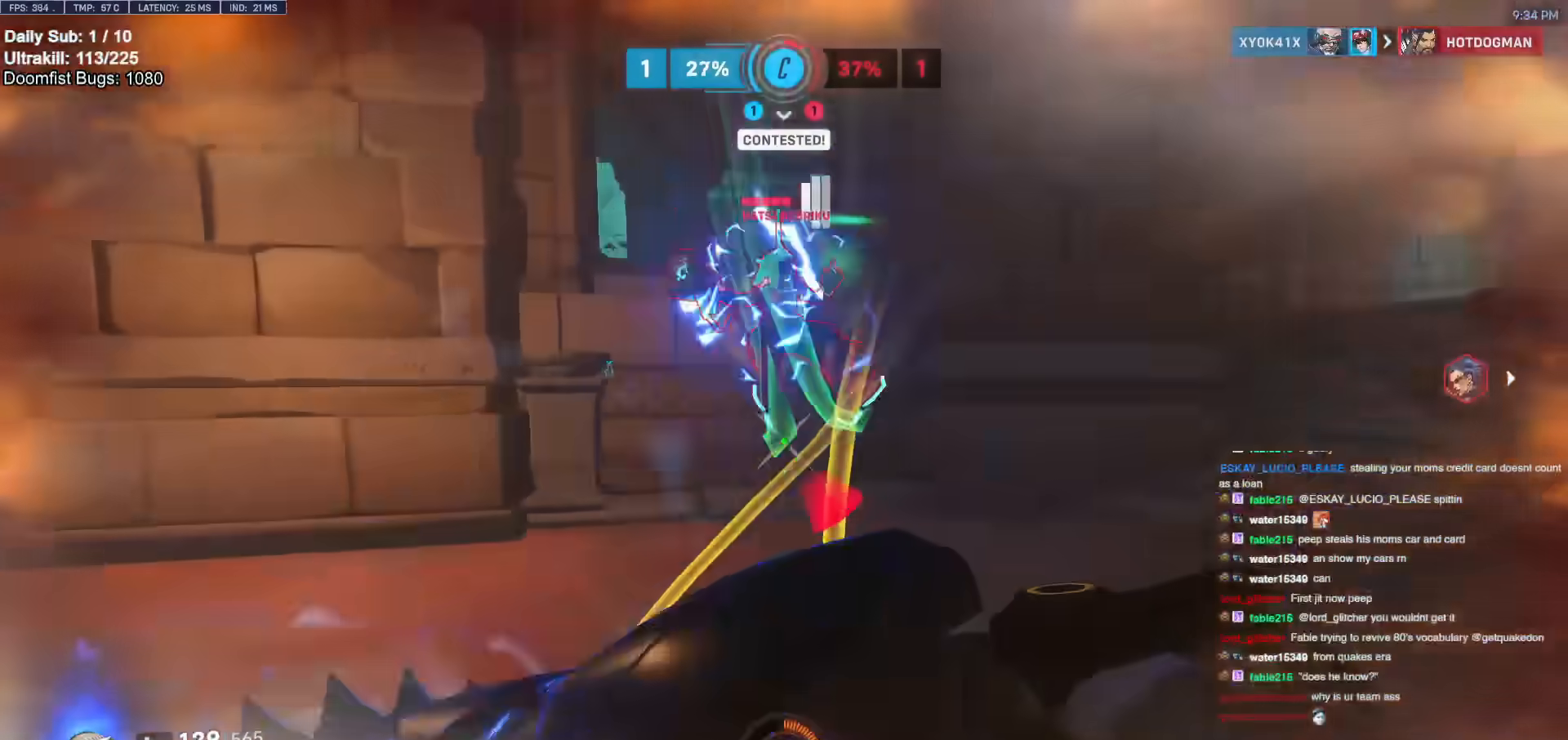
{"keys": ["w"], "mouse": ["left"], "events": [[133, "mouse_left", "down"], [333, "mouse_left", "up"], [467, "mouse_left", "down"]]}
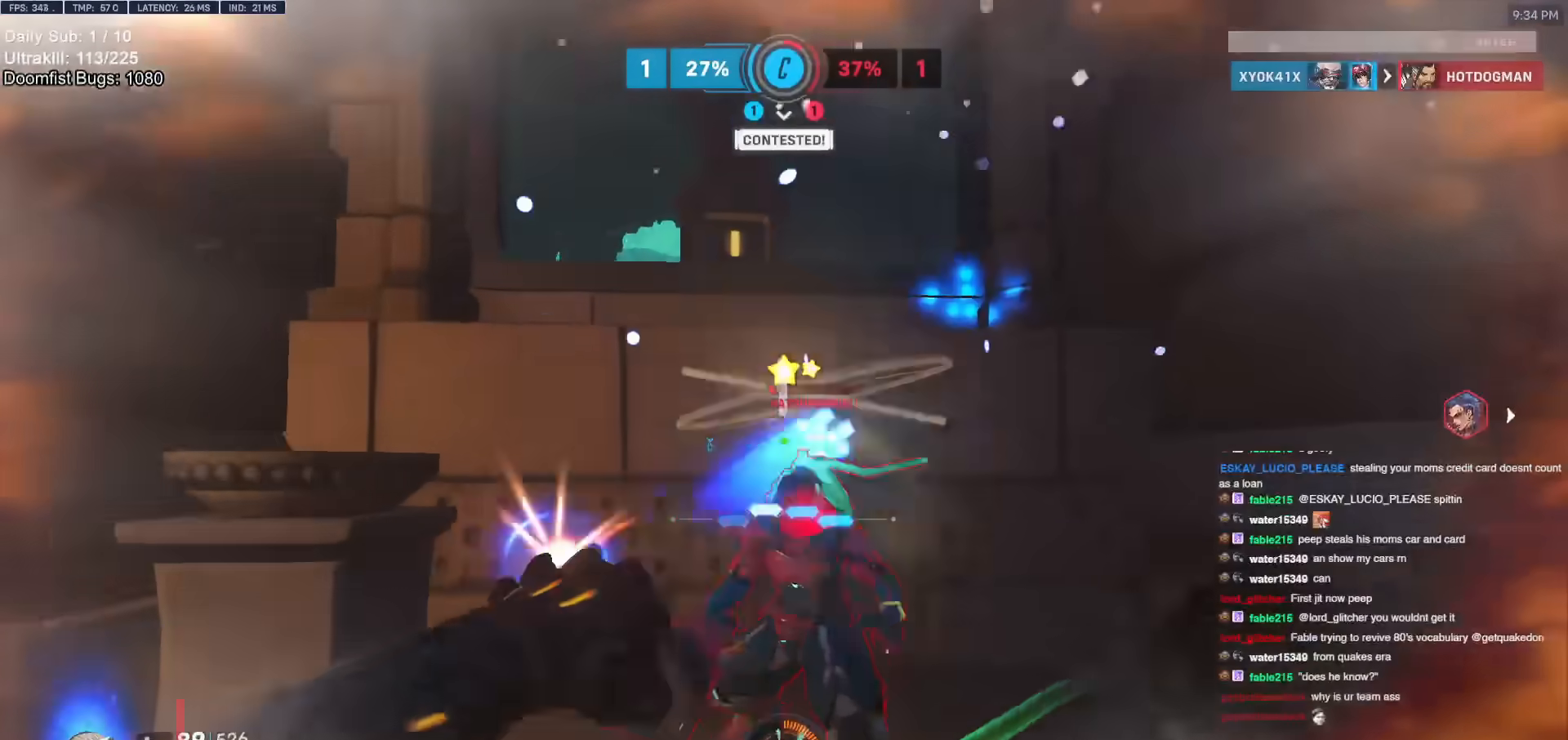
{"keys": ["a", "s"], "mouse": [], "events": [[17, "d", "down"], [67, "melee", "down"], [150, "d", "up"], [150, "melee", "up"], [150, "mouse_left", "up"], [200, "a", "down"], [300, "space", "down"], [300, "w", "up"], [383, "space", "up"], [433, "s", "down"]]}
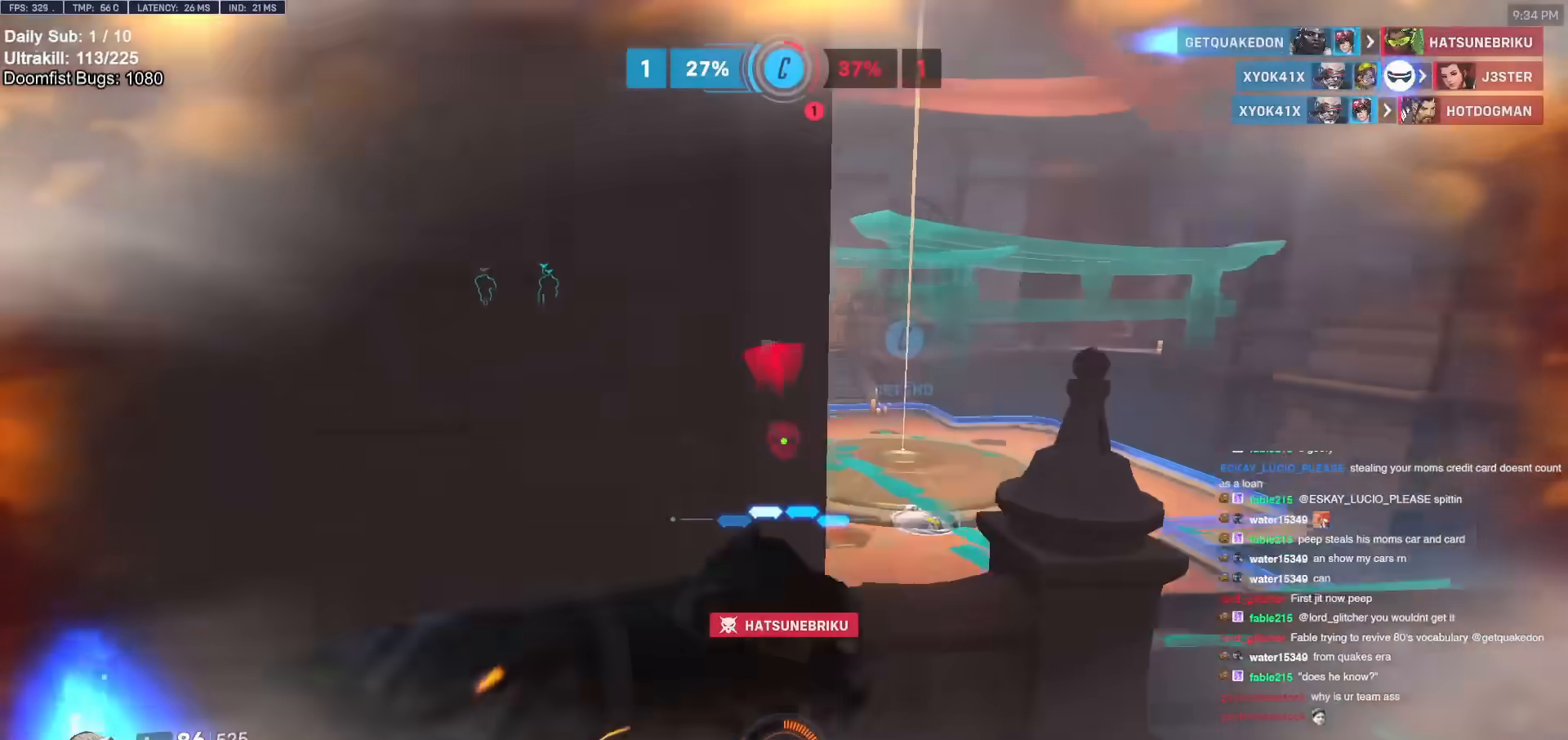
{"keys": ["d"], "mouse": [], "events": [[67, "mouse_left", "down"], [67, "s", "up"], [167, "mouse_left", "up"], [400, "a", "up"], [400, "d", "down"]]}
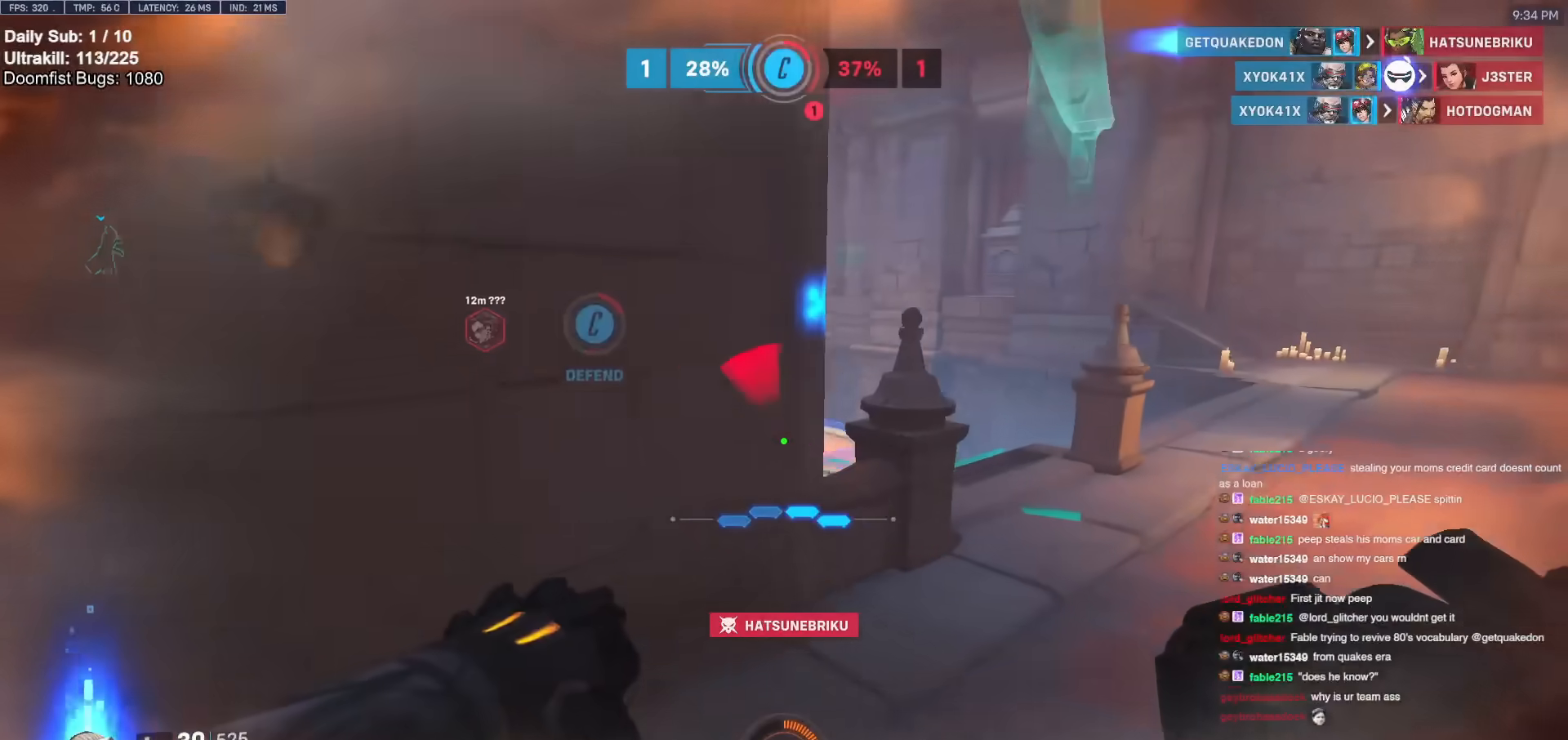
{"keys": ["w"], "mouse": [], "events": [[133, "space", "down"], [133, "w", "down"], [283, "mouse_left", "down"], [283, "space", "up"], [417, "d", "up"], [417, "mouse_left", "up"]]}
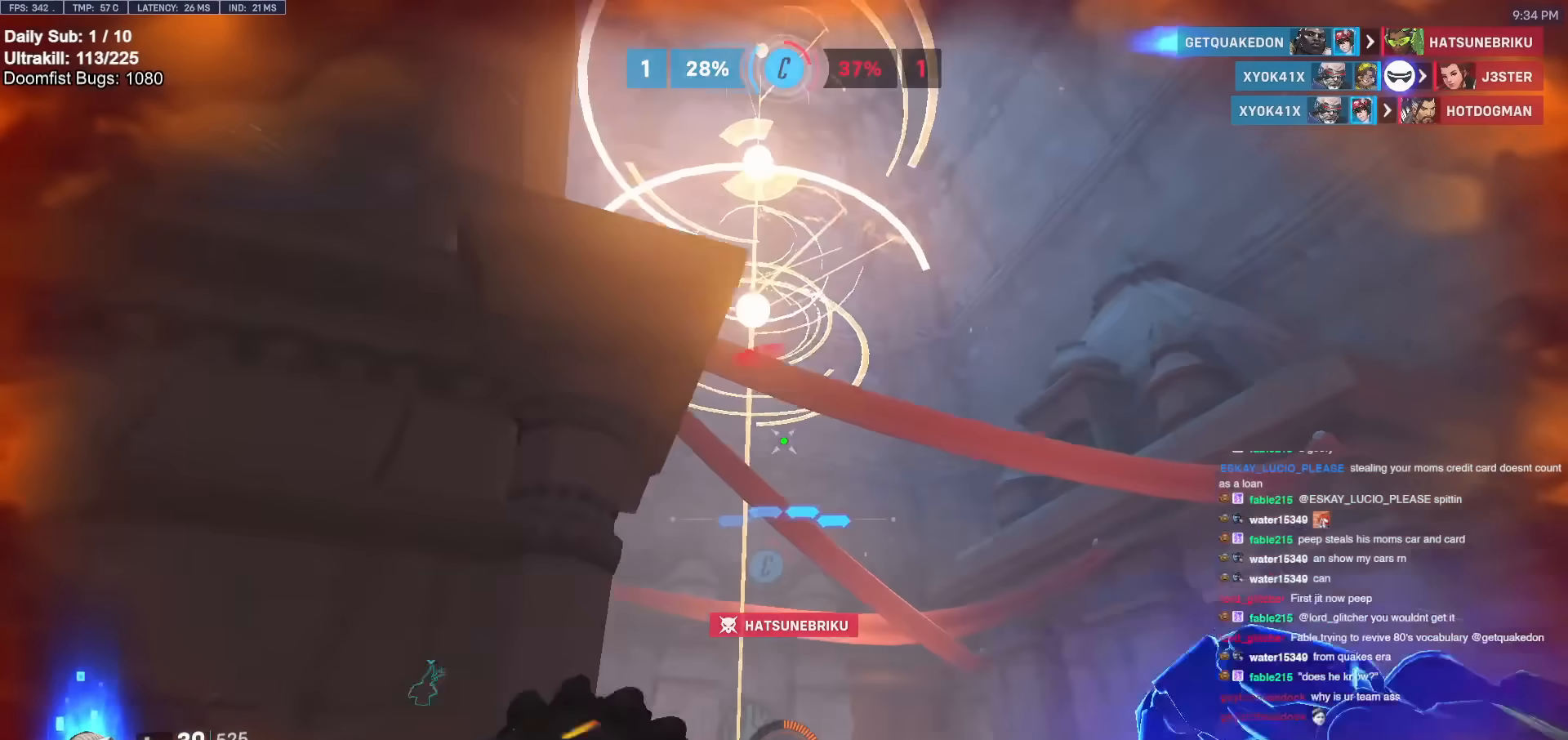
{"keys": ["w"], "mouse": [], "events": [[17, "e", "down"], [100, "e", "up"], [150, "a", "down"], [250, "a", "up"]]}
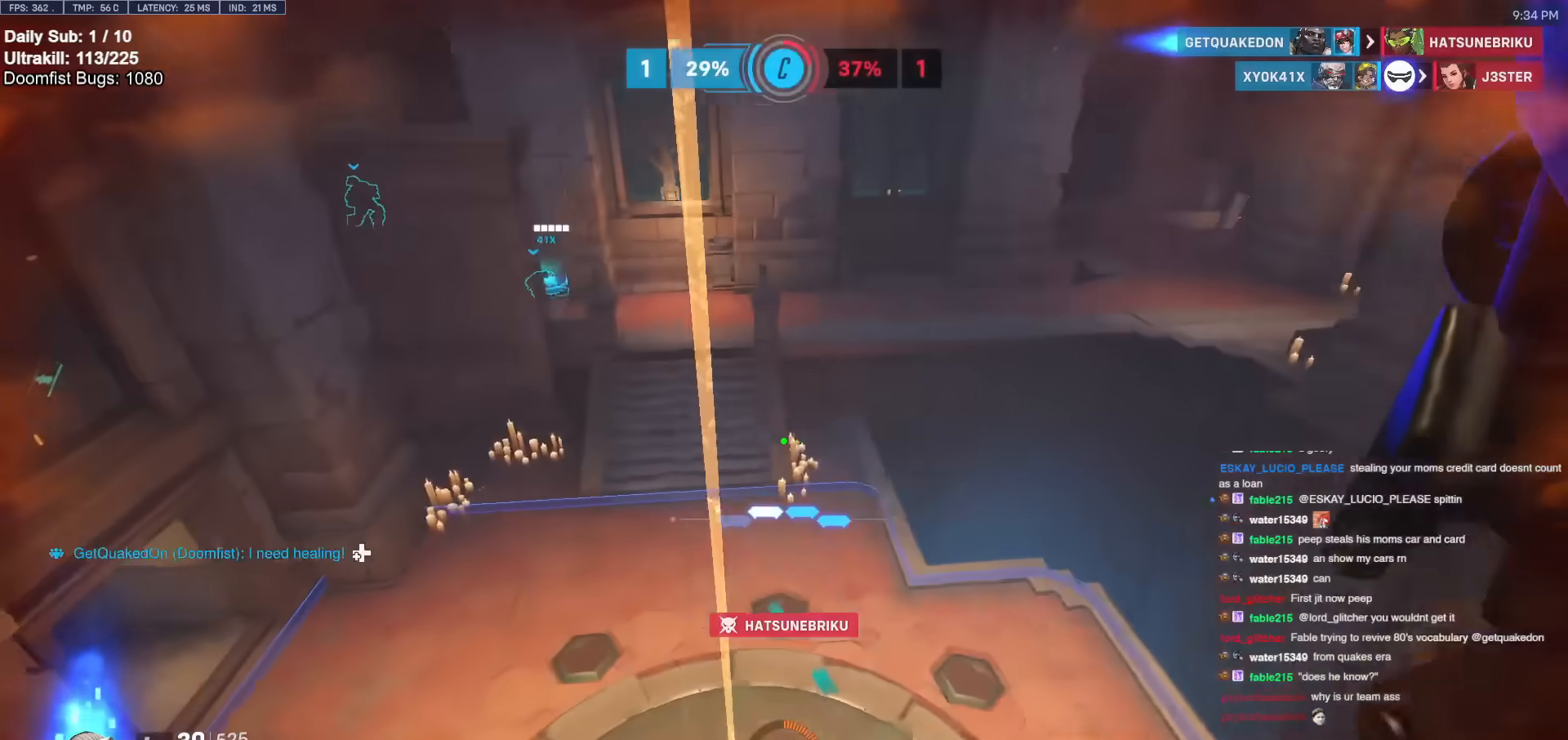
{"keys": ["d", "w"], "mouse": [], "events": [[217, "d", "down"]]}
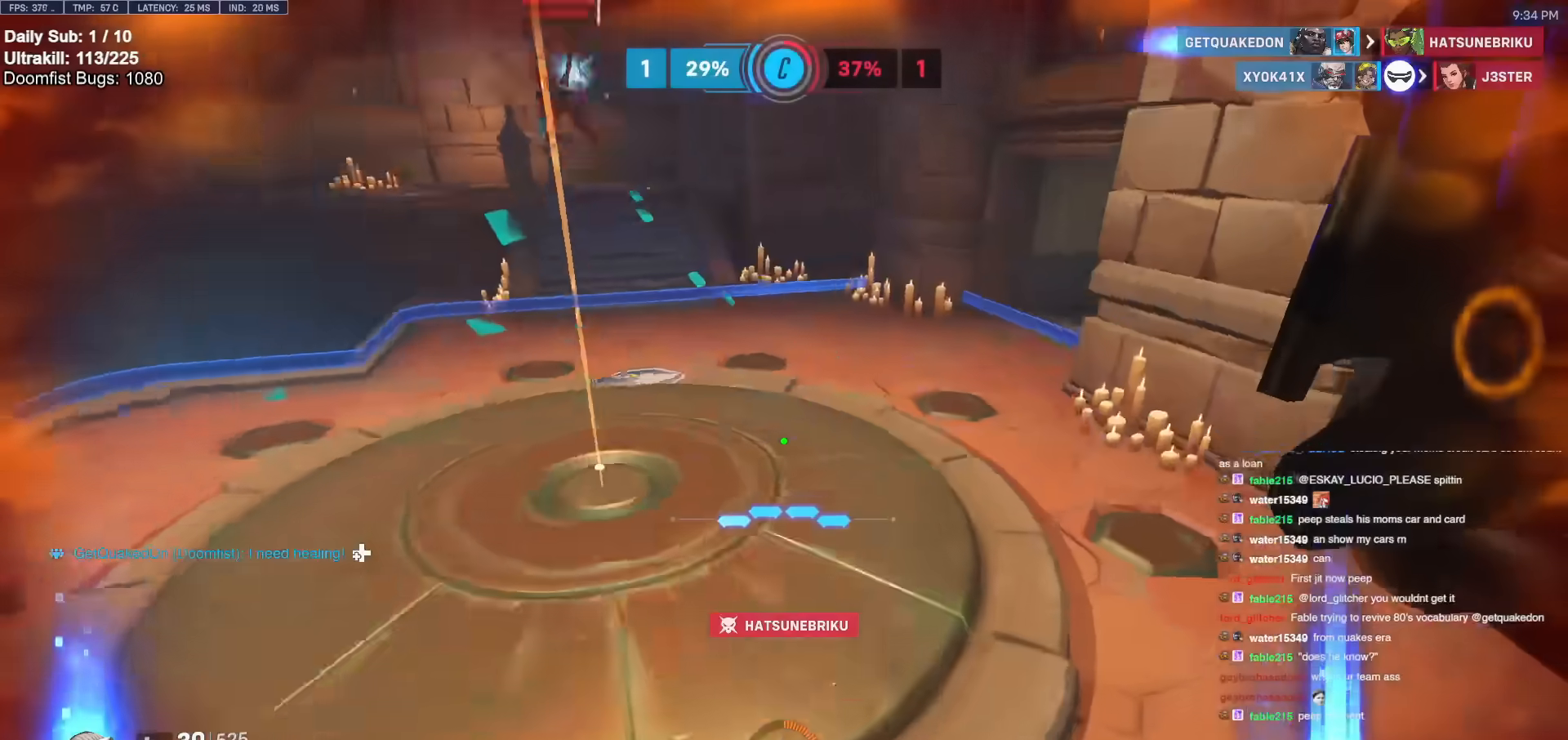
{"keys": ["a"], "mouse": ["left"], "events": [[200, "a", "down"], [200, "d", "up"], [267, "w", "up"], [467, "mouse_left", "down"]]}
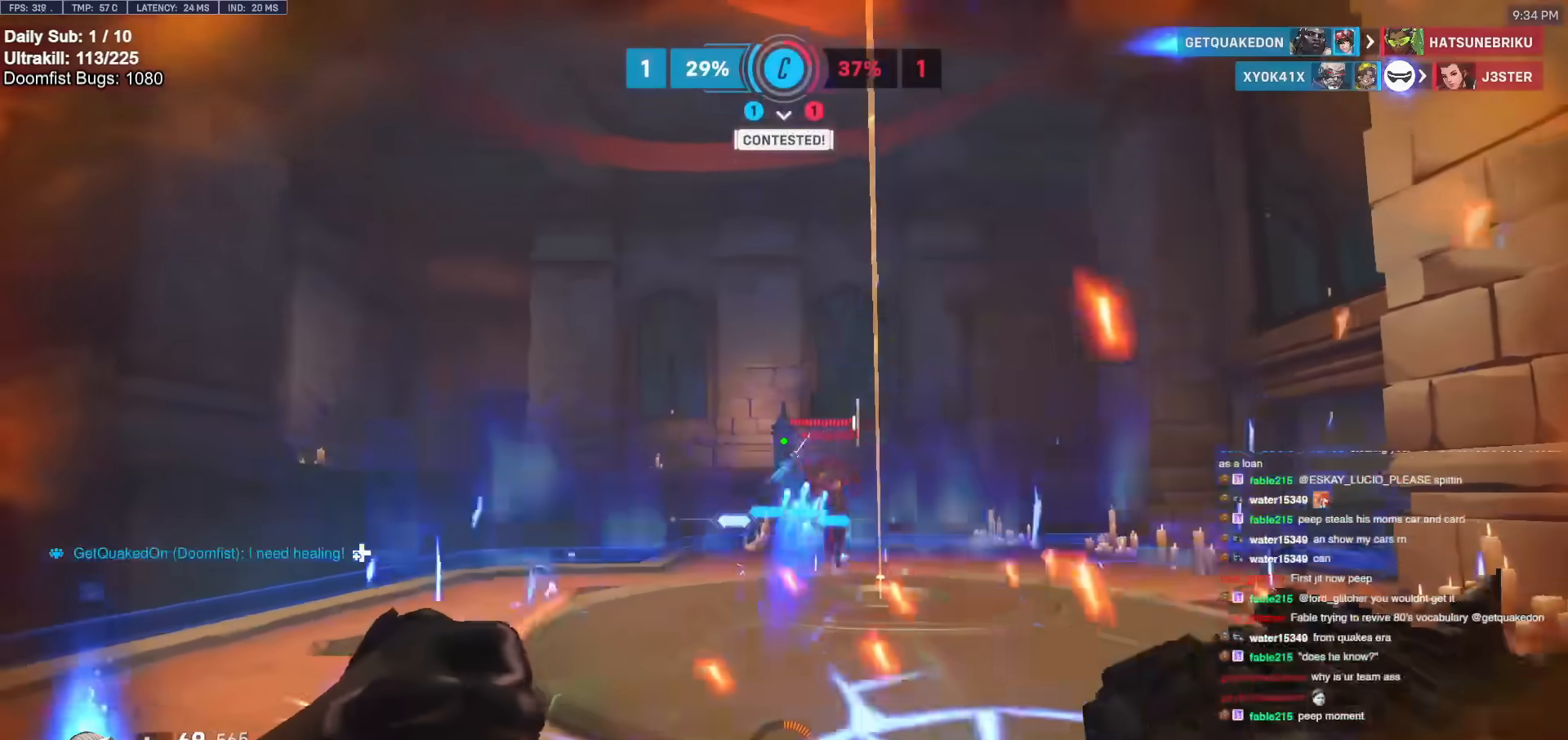
{"keys": ["a"], "mouse": [], "events": [[117, "a", "up"], [117, "d", "down"], [150, "mouse_left", "up"], [250, "a", "down"], [250, "d", "up"], [300, "mouse_left", "down"], [433, "mouse_left", "up"]]}
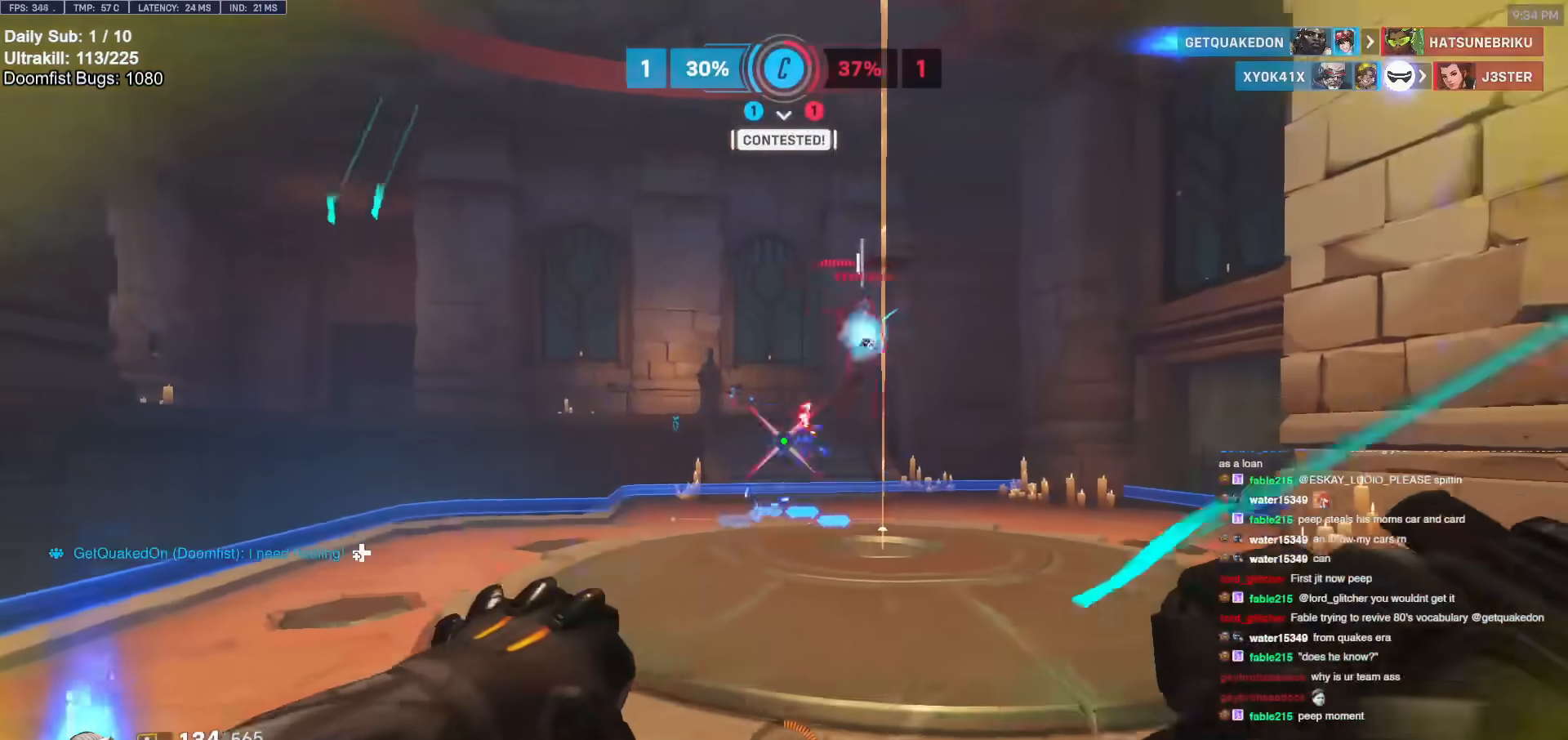
{"keys": ["a", "w"], "mouse": ["right"], "events": [[17, "space", "down"], [117, "mouse_left", "down"], [117, "space", "up"], [167, "mouse_right", "down"], [317, "mouse_left", "up"], [367, "w", "down"]]}
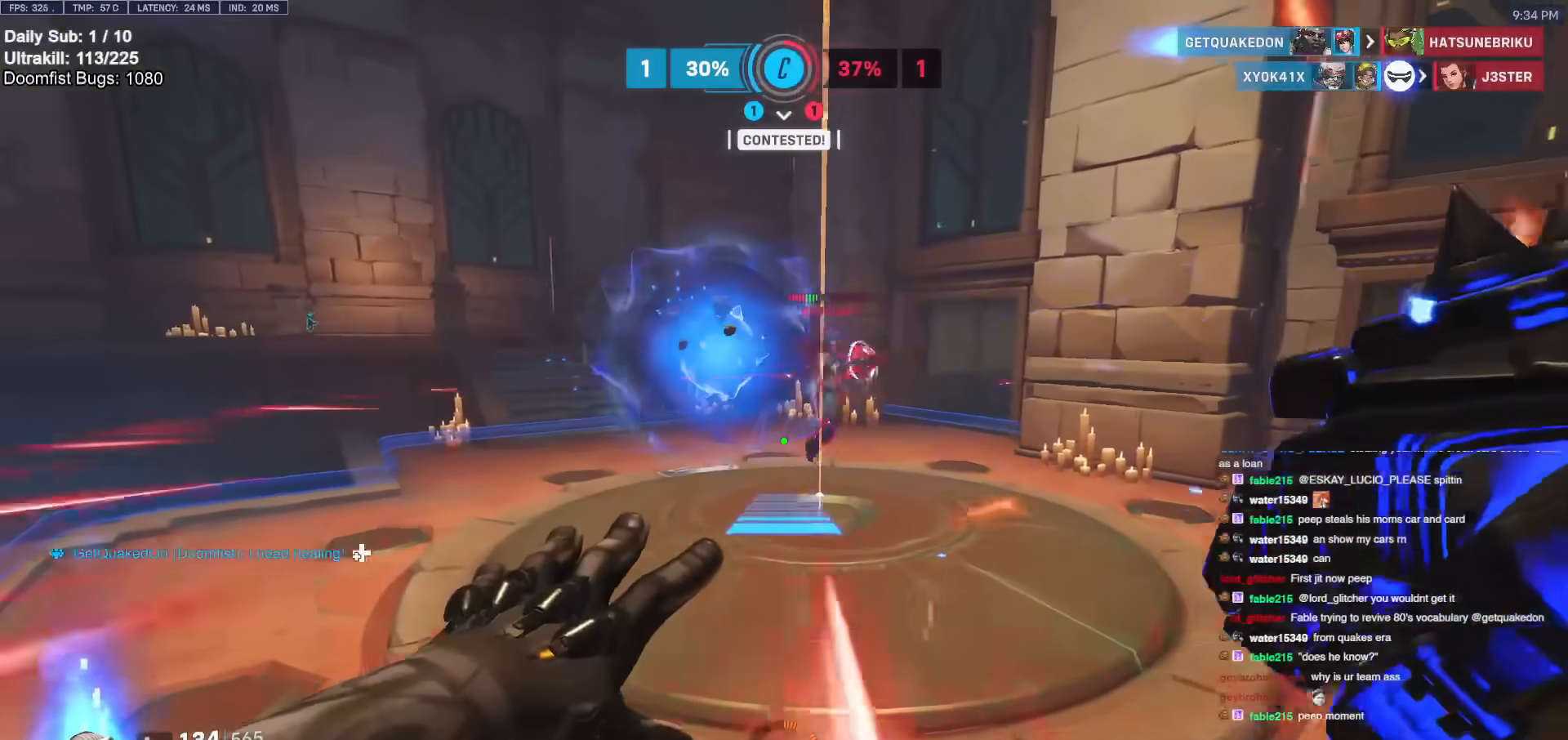
{"keys": ["w"], "mouse": [], "events": [[50, "a", "up"], [283, "mouse_right", "up"]]}
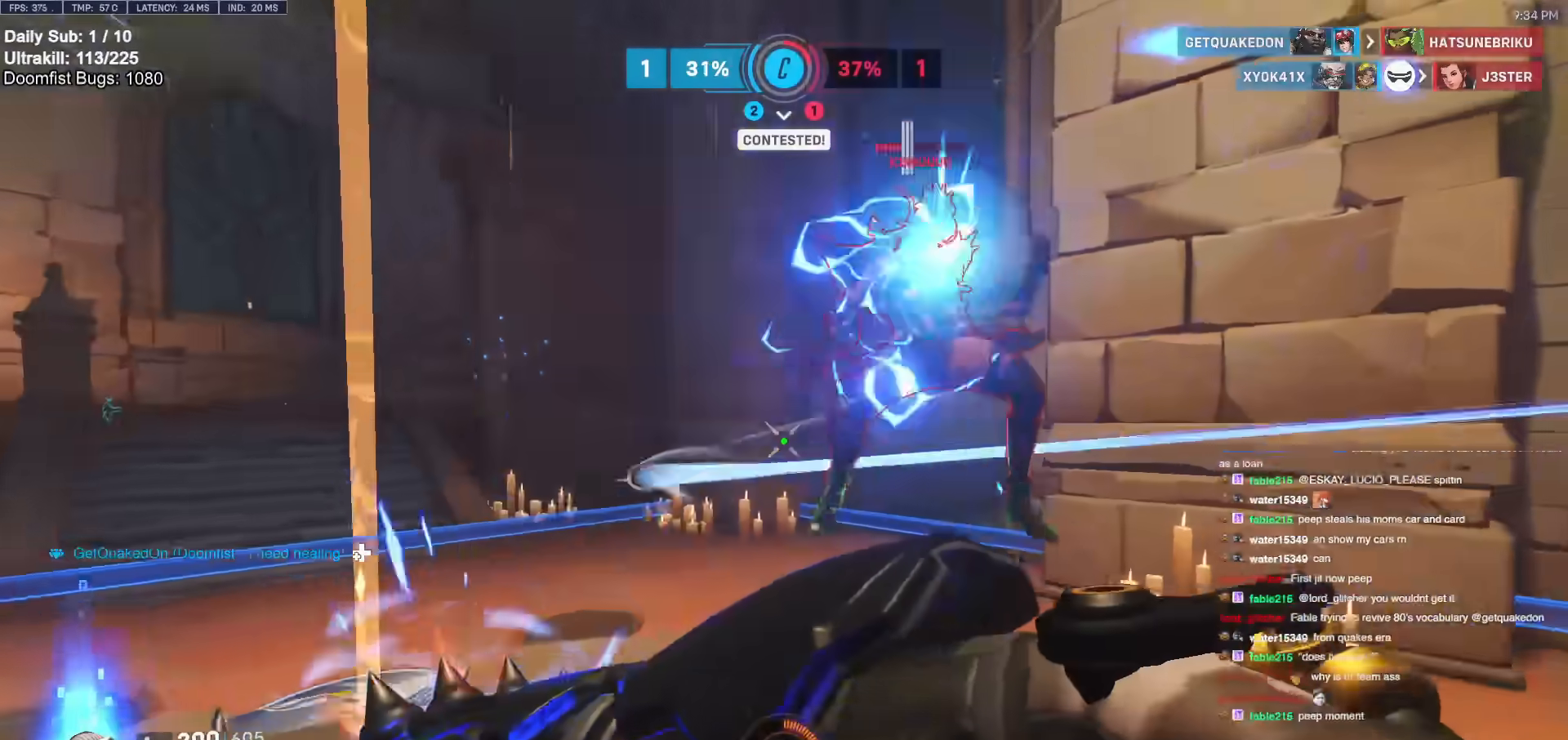
{"keys": ["w"], "mouse": [], "events": [[200, "mouse_left", "down"], [333, "mouse_left", "up"]]}
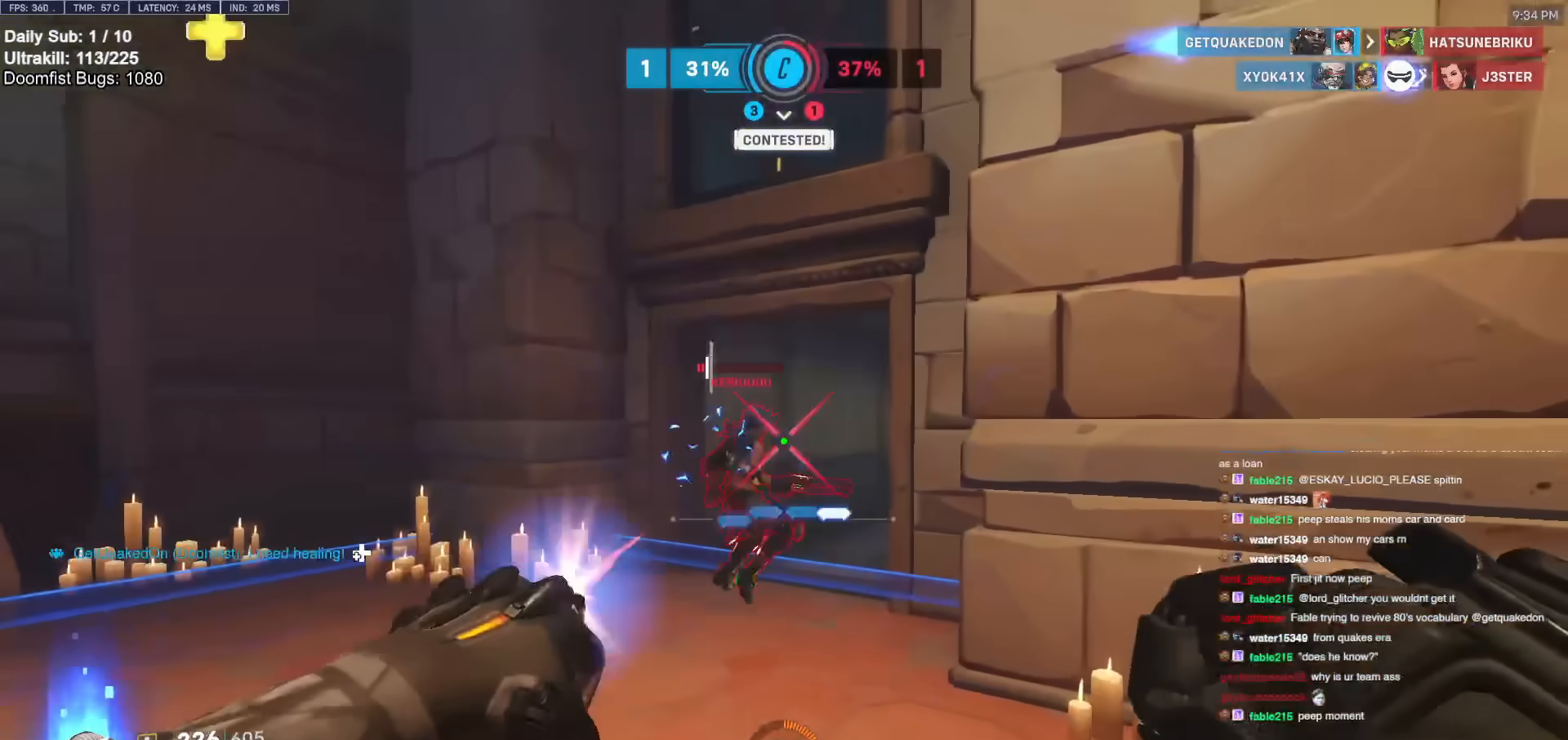
{"keys": ["w"], "mouse": [], "events": [[33, "a", "down"], [33, "mouse_left", "down"], [167, "mouse_left", "up"], [217, "a", "up"]]}
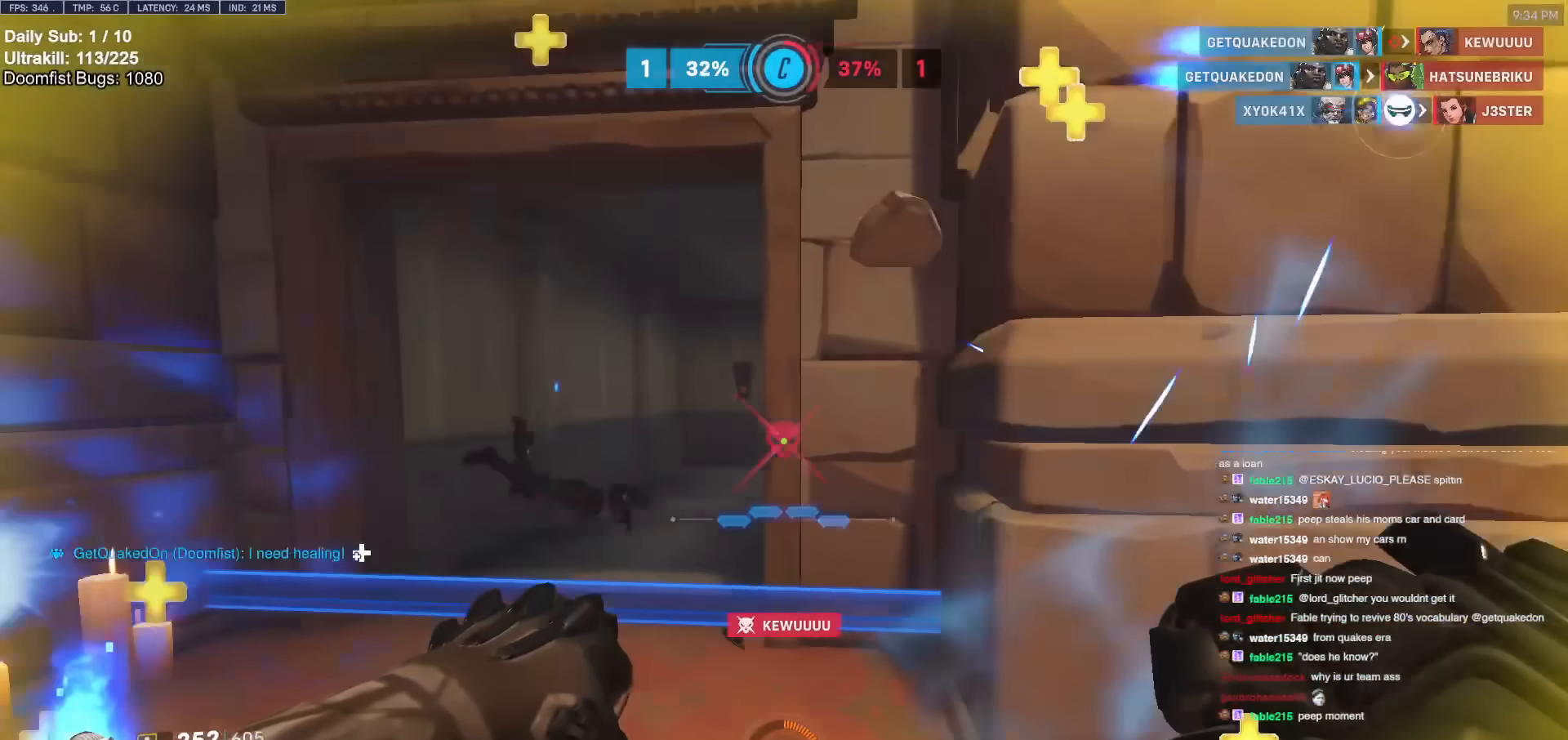
{"keys": ["d", "w"], "mouse": [], "events": [[183, "d", "down"]]}
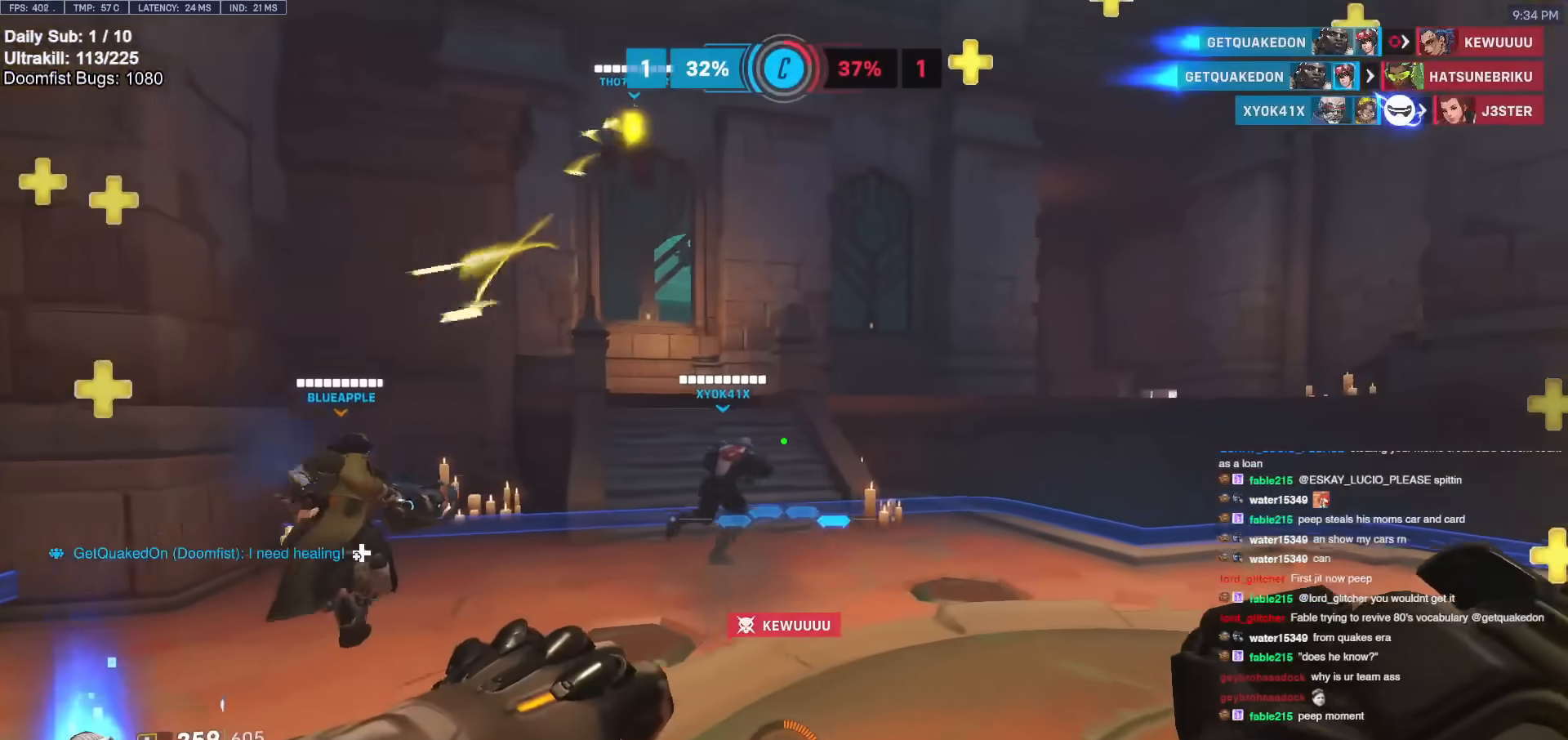
{"keys": ["d", "w"], "mouse": [], "events": [[100, "d", "up"], [200, "d", "down"]]}